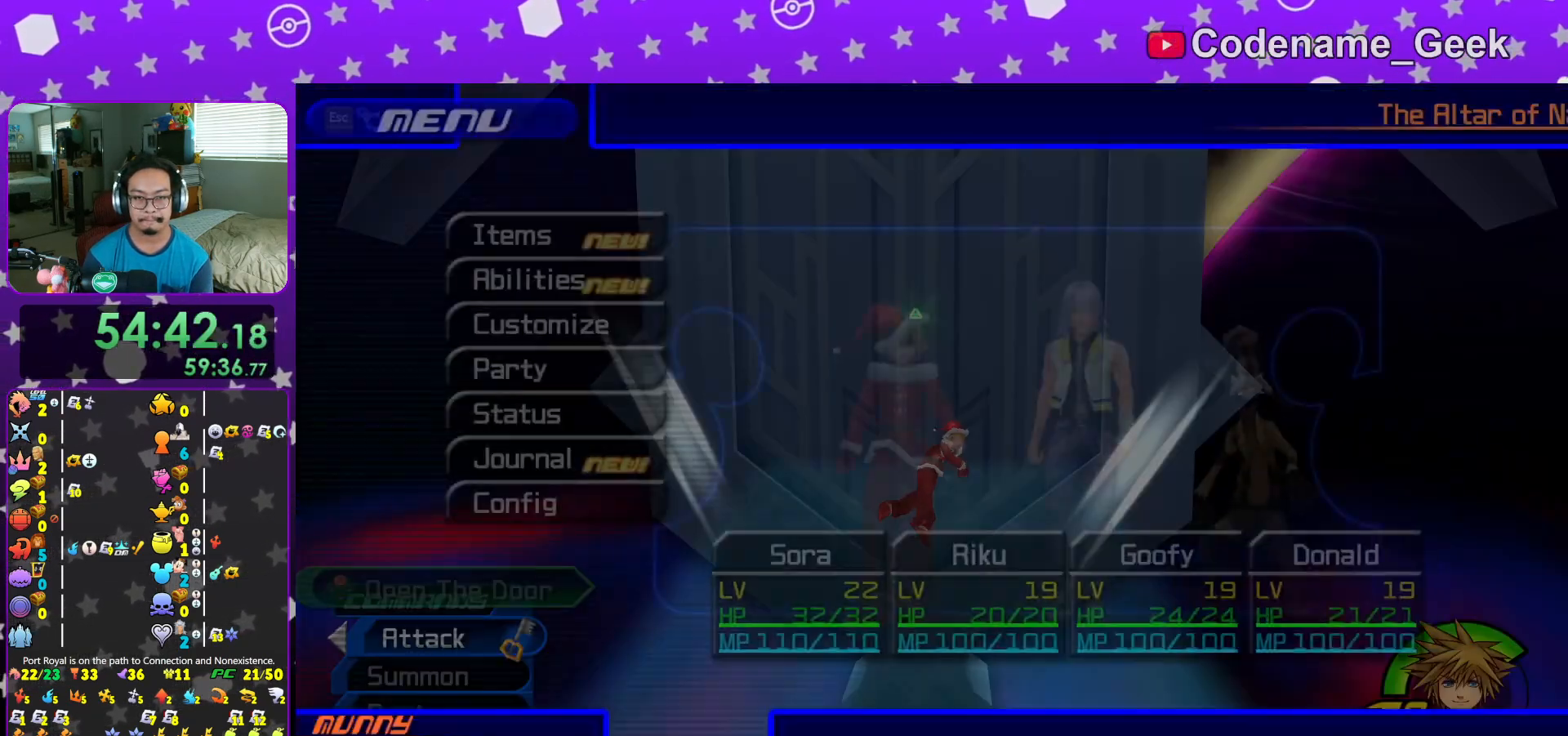
Gameplay with a controller (Nintendo layout); each line is a JSON object with the inputs held at the frame after it. "events" lists button and stick changes between this image and that frame as [ms after this image, input, new state], when the widget could be followed in between. Not read: L3 R3.
{"buttons": ["A"], "left_stick": "center", "right_stick": "center", "events": [[217, "A", "down"], [334, "A", "up"], [467, "A", "down"]]}
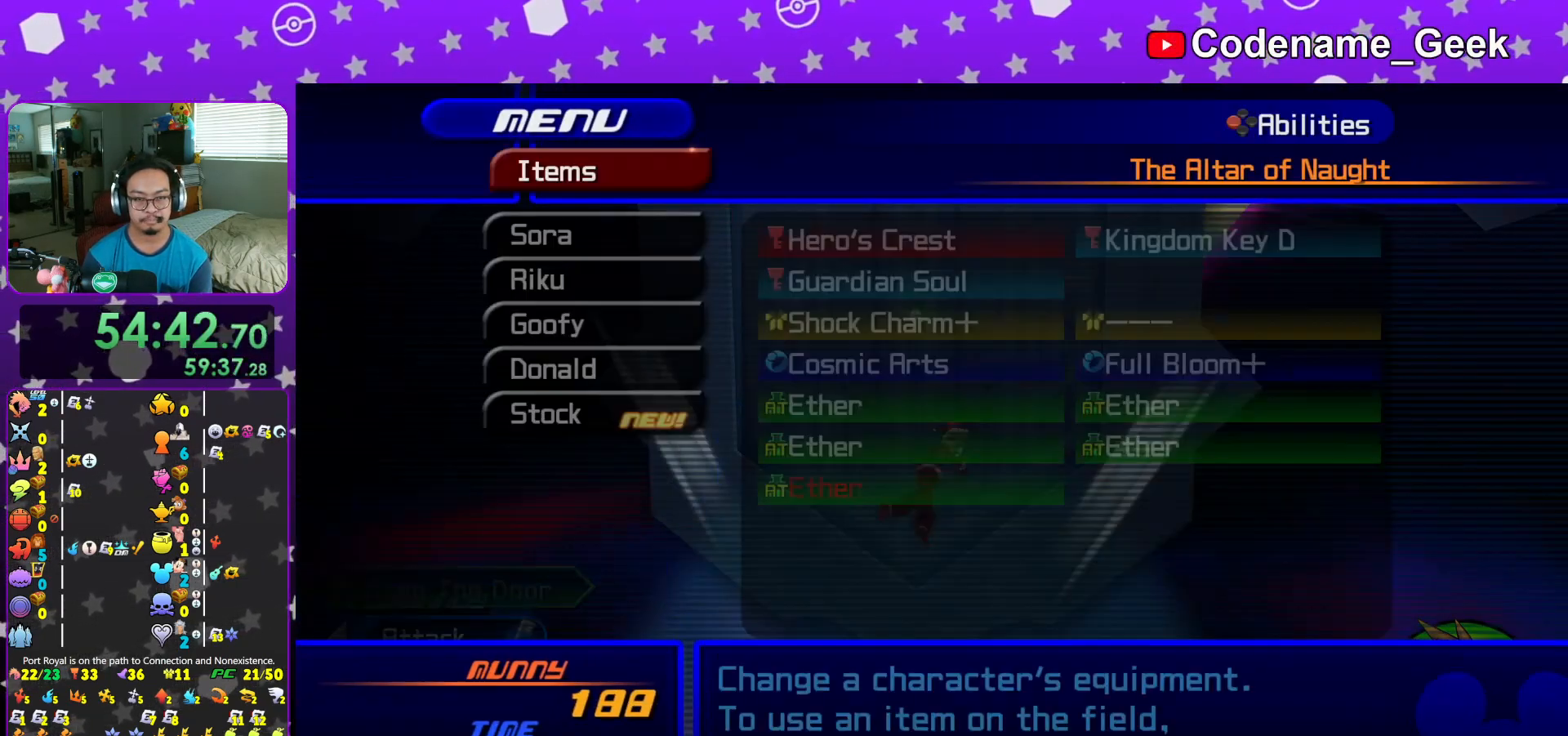
{"buttons": [], "left_stick": "center", "right_stick": "center", "events": [[83, "A", "up"], [400, "DPAD_DOWN", "down"], [417, "DPAD_DOWN", "up"]]}
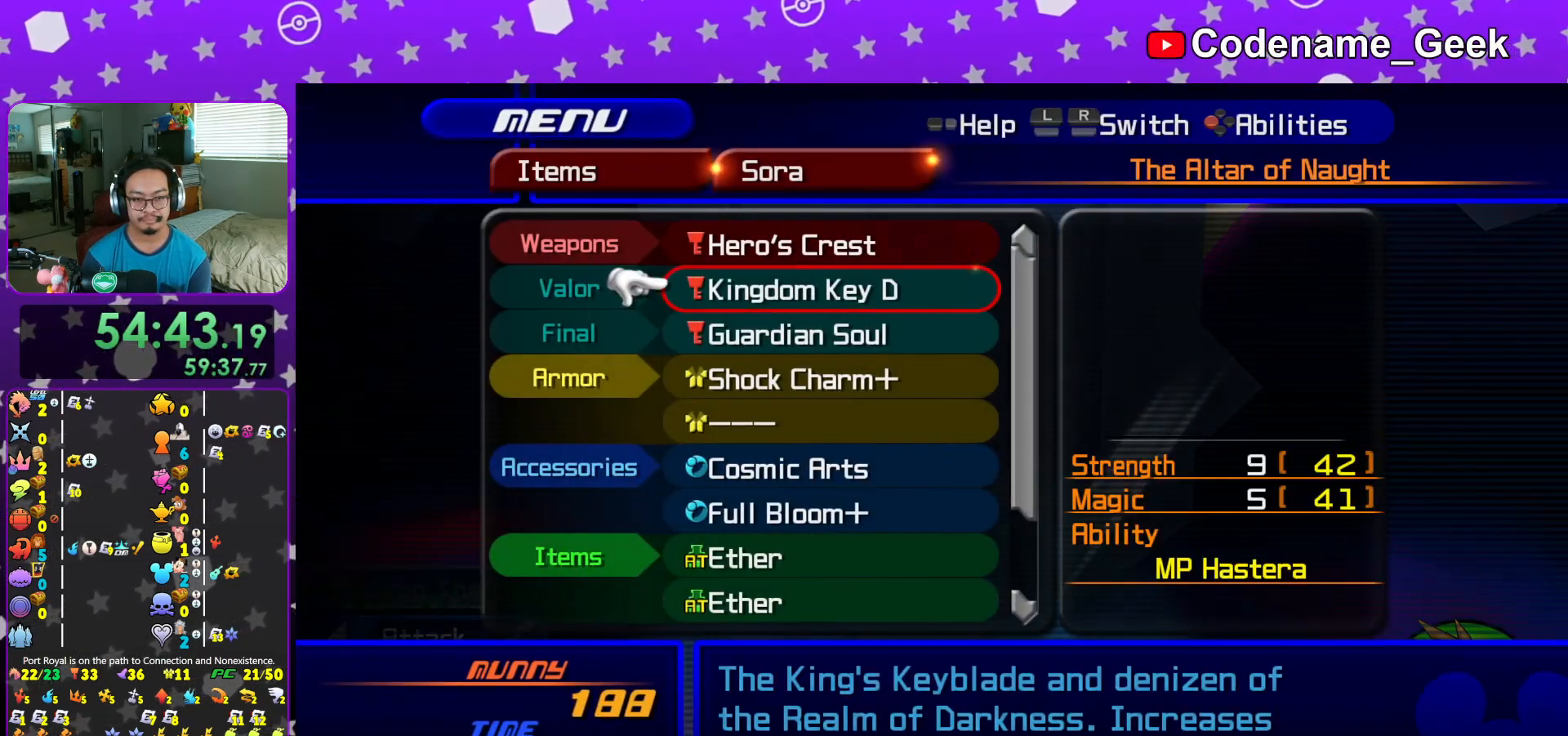
{"buttons": [], "left_stick": "center", "right_stick": "center", "events": [[100, "R1", "down"], [217, "R1", "up"], [400, "A", "down"], [484, "A", "up"]]}
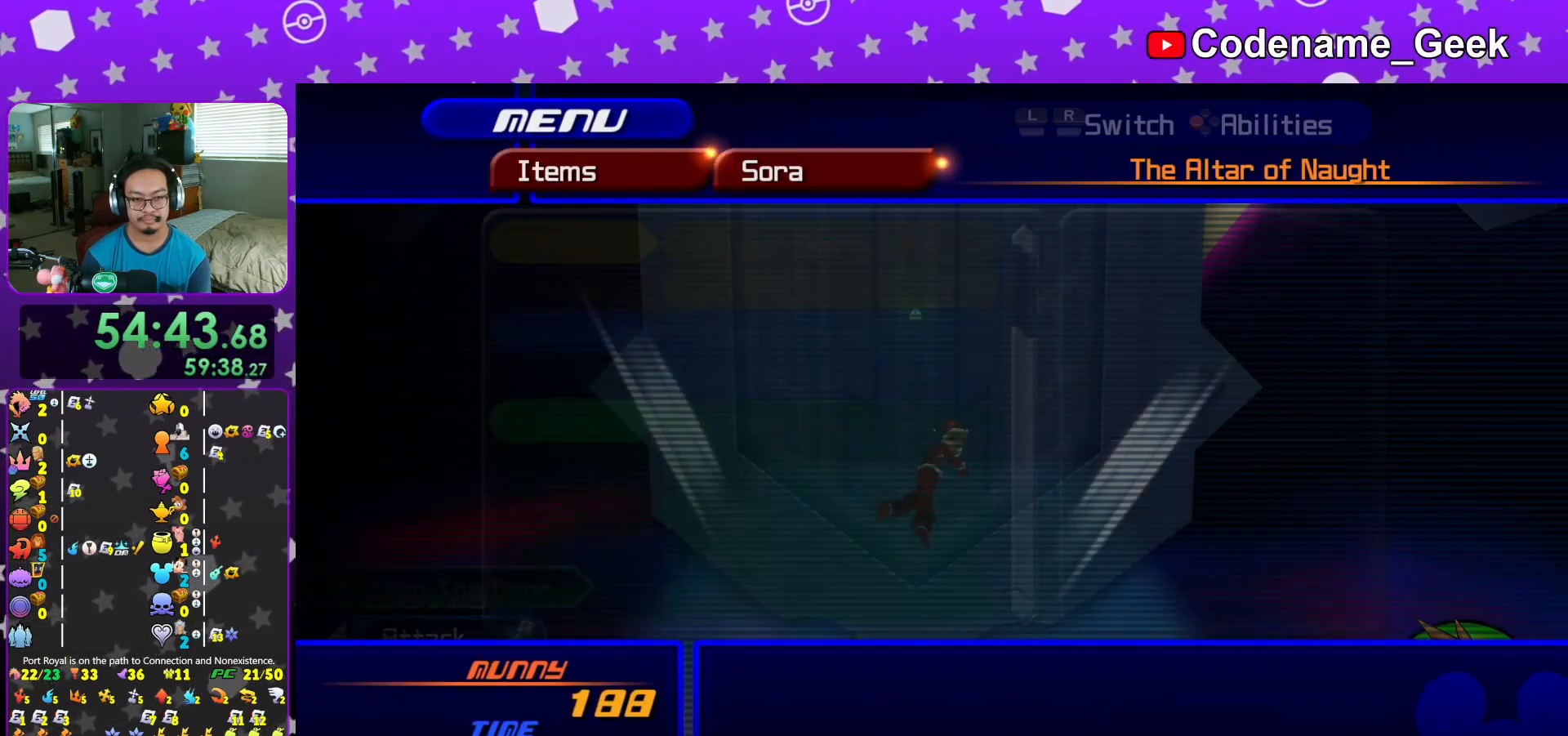
{"buttons": ["DPAD_UP"], "left_stick": "center", "right_stick": "center", "events": [[483, "DPAD_UP", "down"]]}
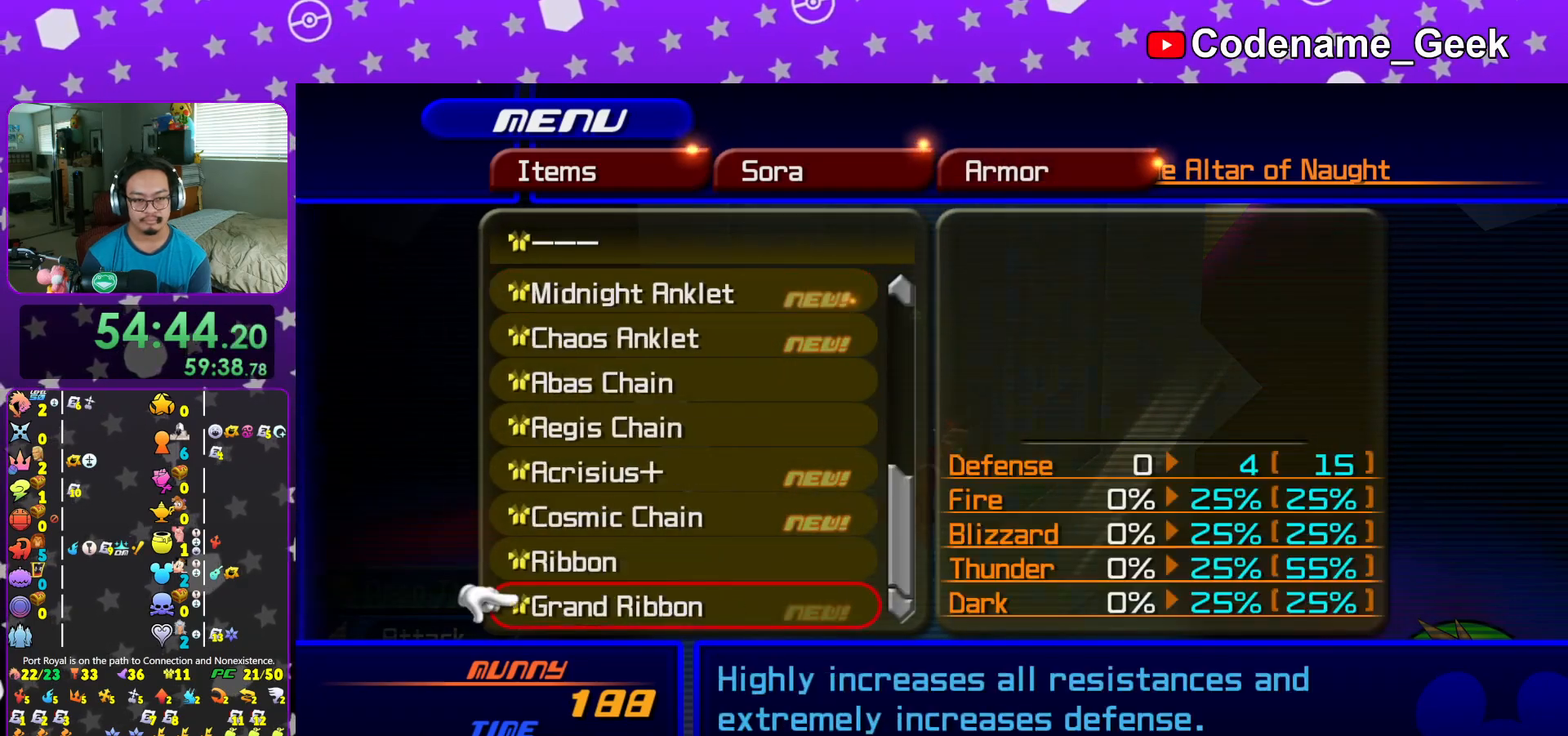
{"buttons": [], "left_stick": "center", "right_stick": "center", "events": [[100, "DPAD_UP", "up"], [167, "A", "down"], [317, "A", "up"], [434, "DPAD_DOWN", "down"], [484, "DPAD_DOWN", "up"]]}
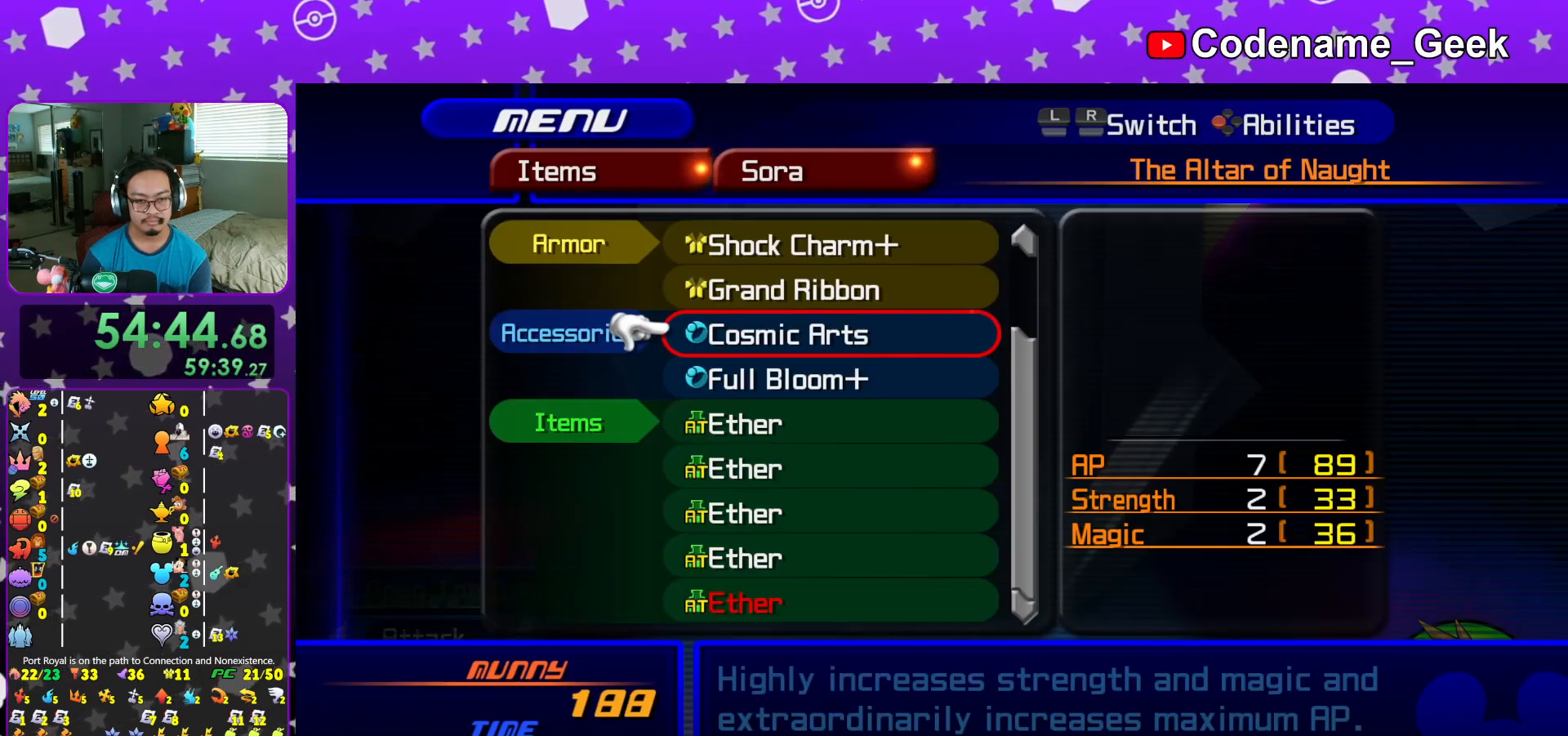
{"buttons": ["A"], "left_stick": "center", "right_stick": "center", "events": [[116, "R1", "down"], [216, "R1", "up"], [383, "A", "down"]]}
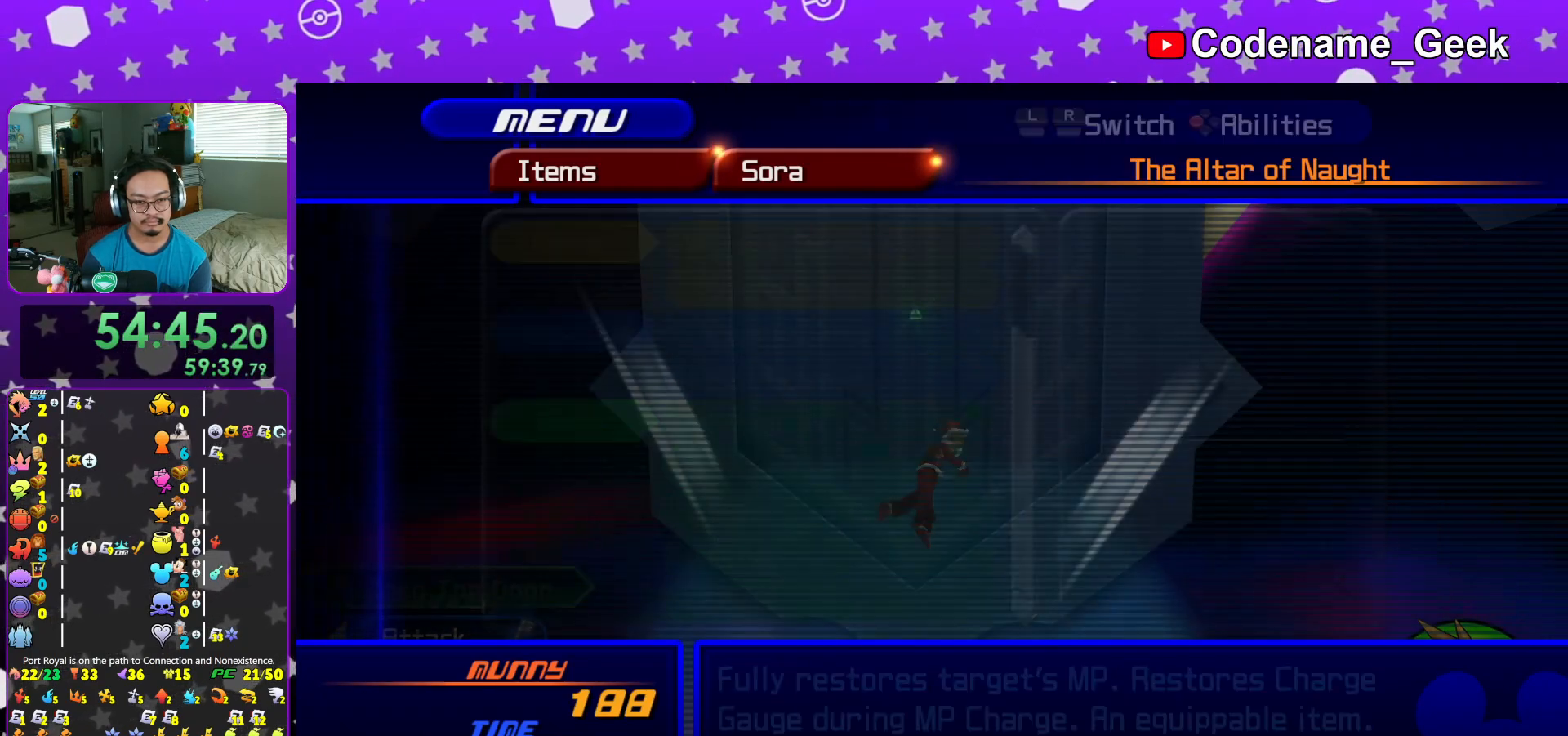
{"buttons": ["DPAD_DOWN"], "left_stick": "center", "right_stick": "center", "events": [[17, "A", "up"], [117, "DPAD_DOWN", "down"], [200, "DPAD_DOWN", "up"], [300, "DPAD_DOWN", "down"], [367, "DPAD_DOWN", "up"], [417, "DPAD_DOWN", "down"]]}
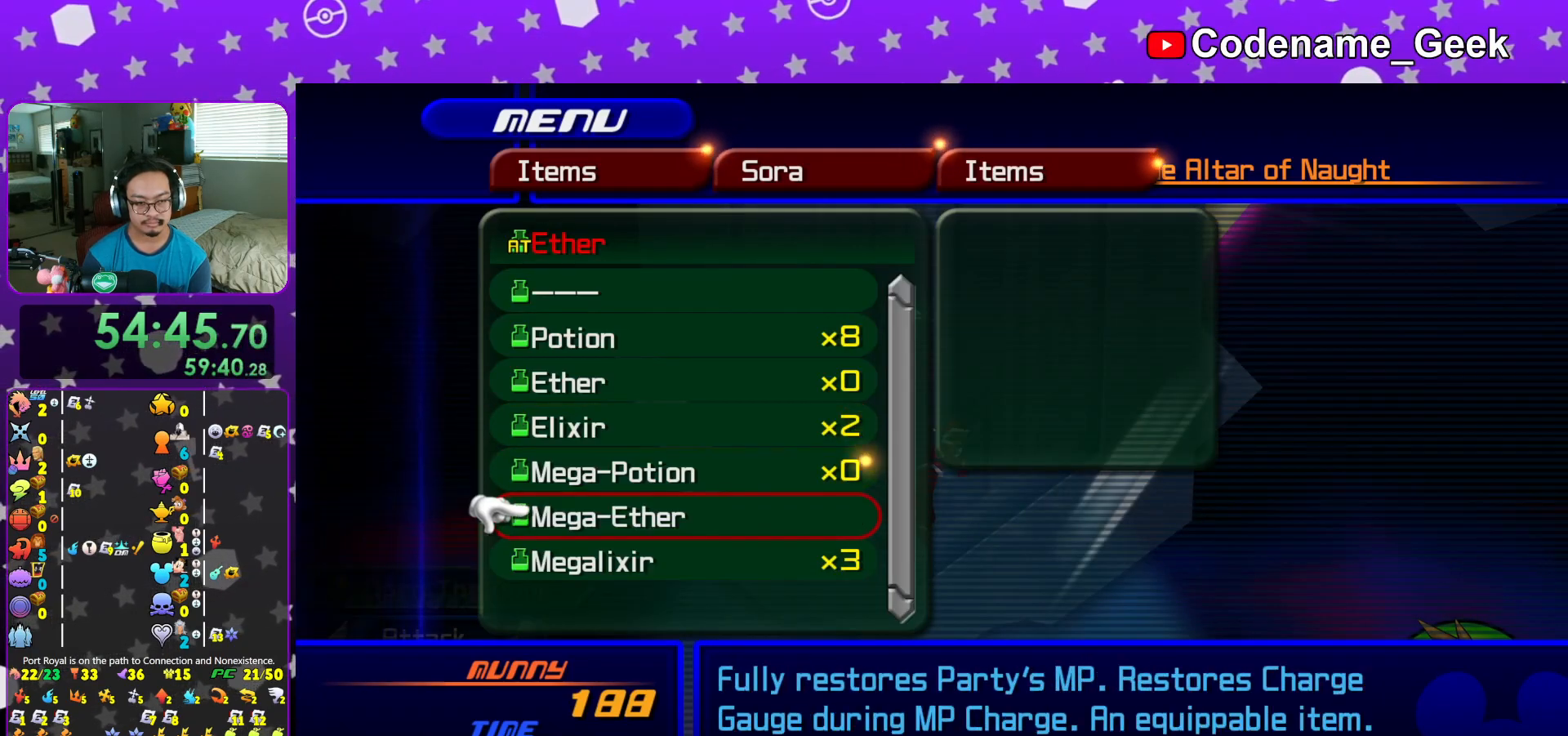
{"buttons": ["A"], "left_stick": "center", "right_stick": "center", "events": [[50, "DPAD_DOWN", "up"], [100, "DPAD_DOWN", "down"], [183, "A", "down"], [200, "DPAD_DOWN", "up"], [333, "A", "up"], [417, "DPAD_UP", "down"], [467, "A", "down"], [500, "DPAD_UP", "up"]]}
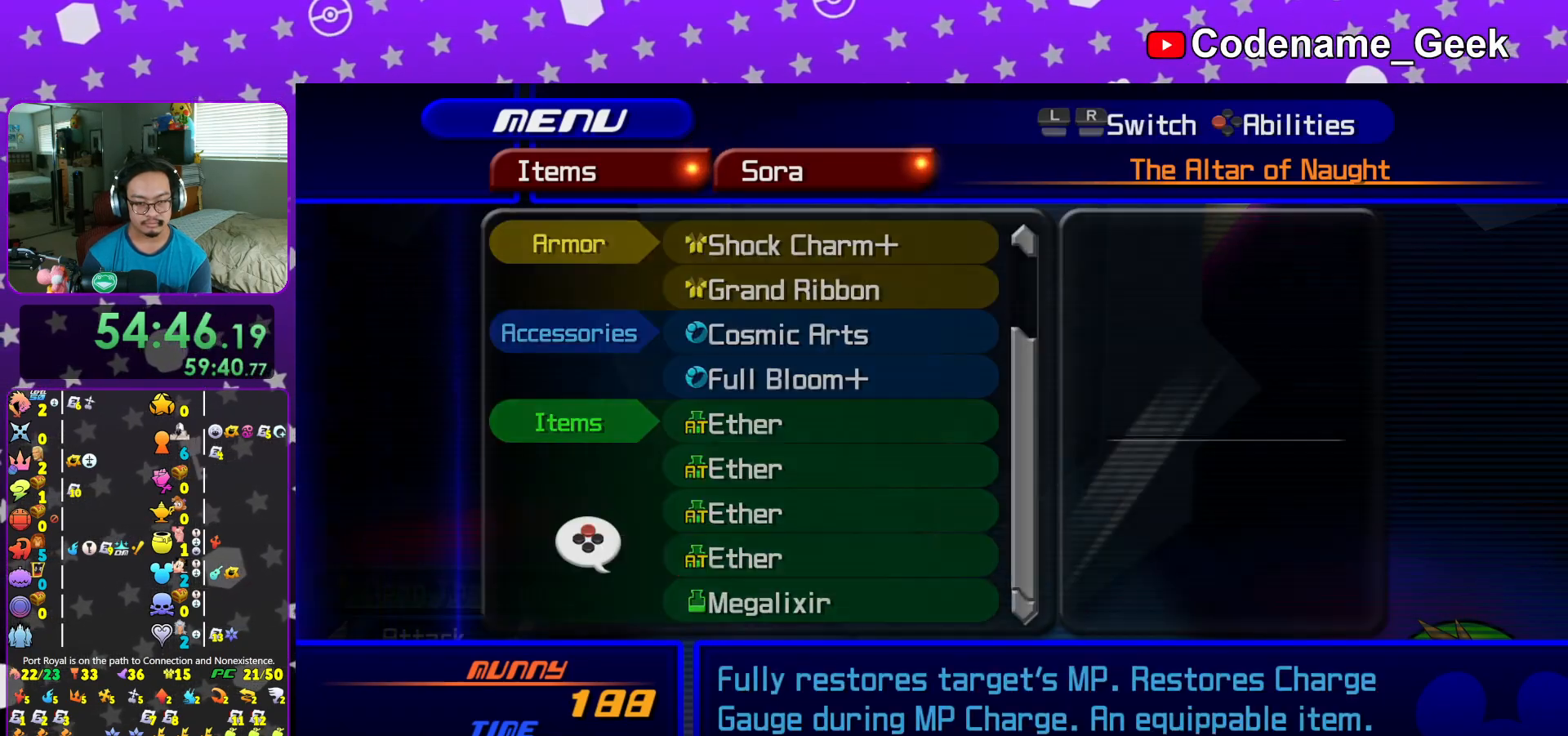
{"buttons": ["DPAD_DOWN"], "left_stick": "center", "right_stick": "center", "events": [[117, "A", "up"], [167, "DPAD_DOWN", "down"], [217, "DPAD_DOWN", "up"], [317, "DPAD_DOWN", "down"], [400, "DPAD_DOWN", "up"], [484, "DPAD_DOWN", "down"]]}
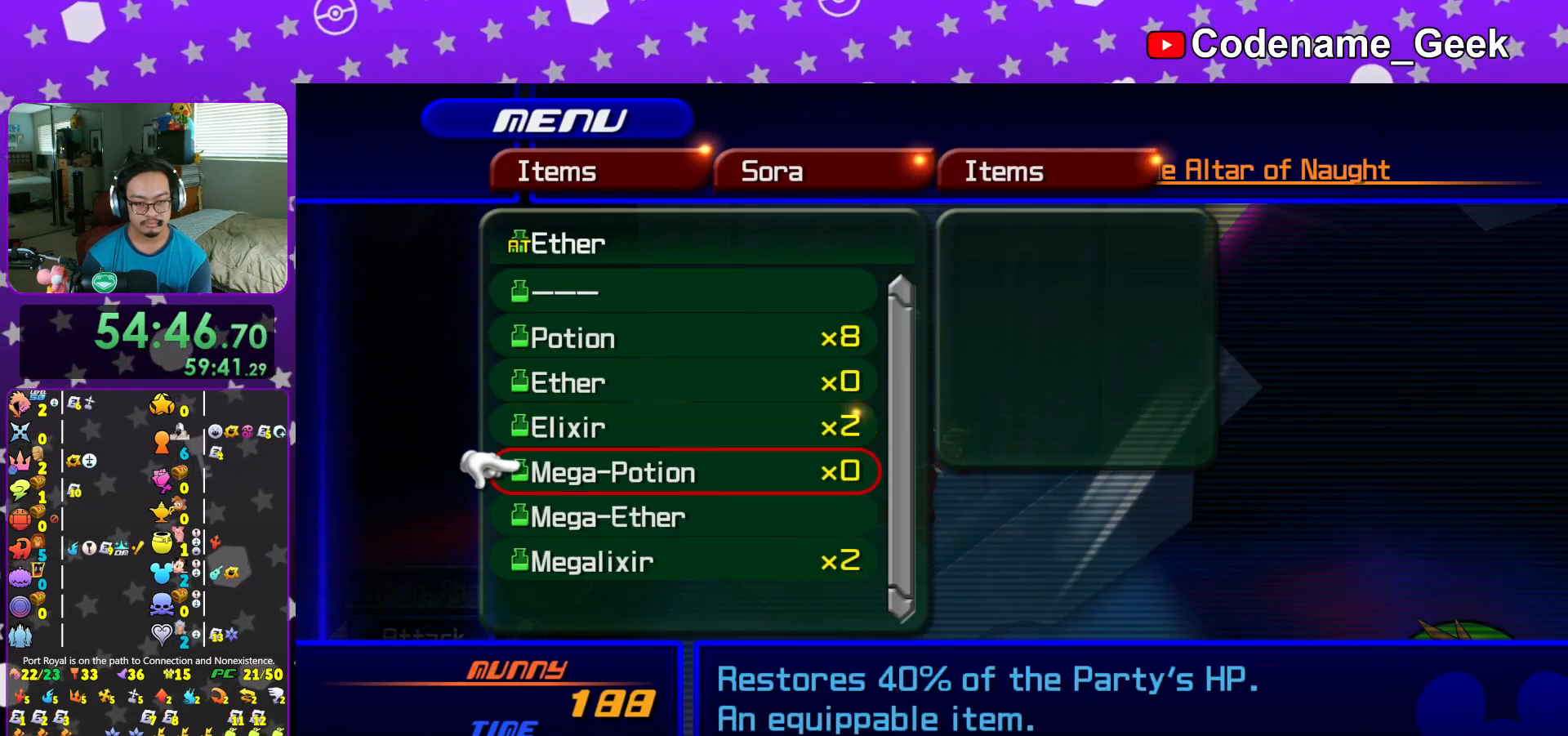
{"buttons": ["A"], "left_stick": "center", "right_stick": "center", "events": [[100, "DPAD_DOWN", "up"], [133, "DPAD_DOWN", "down"], [183, "DPAD_RIGHT", "down"], [200, "DPAD_RIGHT", "up"], [250, "DPAD_DOWN", "up"], [300, "DPAD_DOWN", "down"], [333, "DPAD_RIGHT", "down"], [400, "A", "down"], [400, "DPAD_RIGHT", "up"], [417, "DPAD_DOWN", "up"]]}
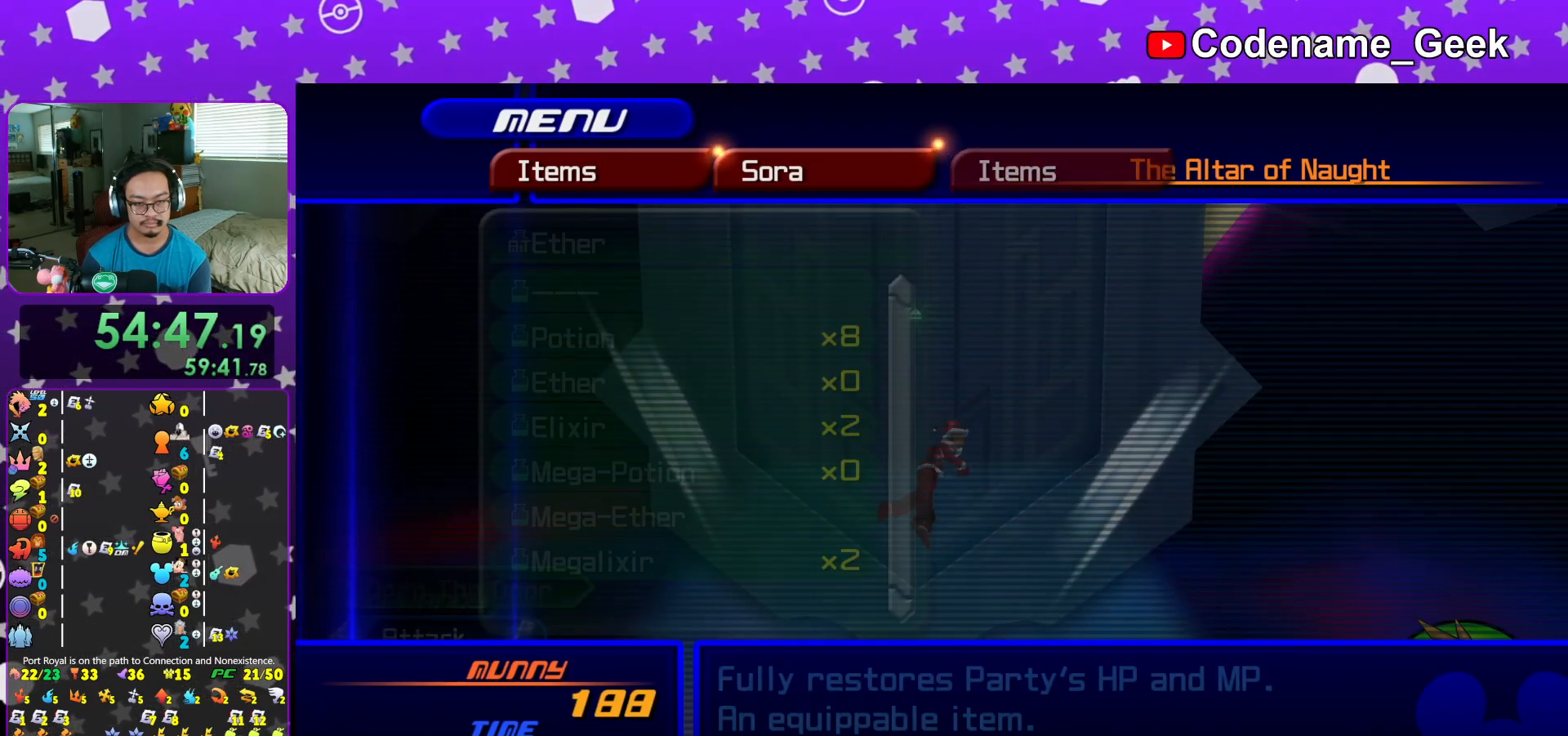
{"buttons": ["DPAD_DOWN"], "left_stick": "center", "right_stick": "center", "events": [[50, "A", "up"], [134, "DPAD_UP", "down"], [200, "A", "down"], [250, "DPAD_UP", "up"], [350, "A", "up"], [450, "DPAD_DOWN", "down"]]}
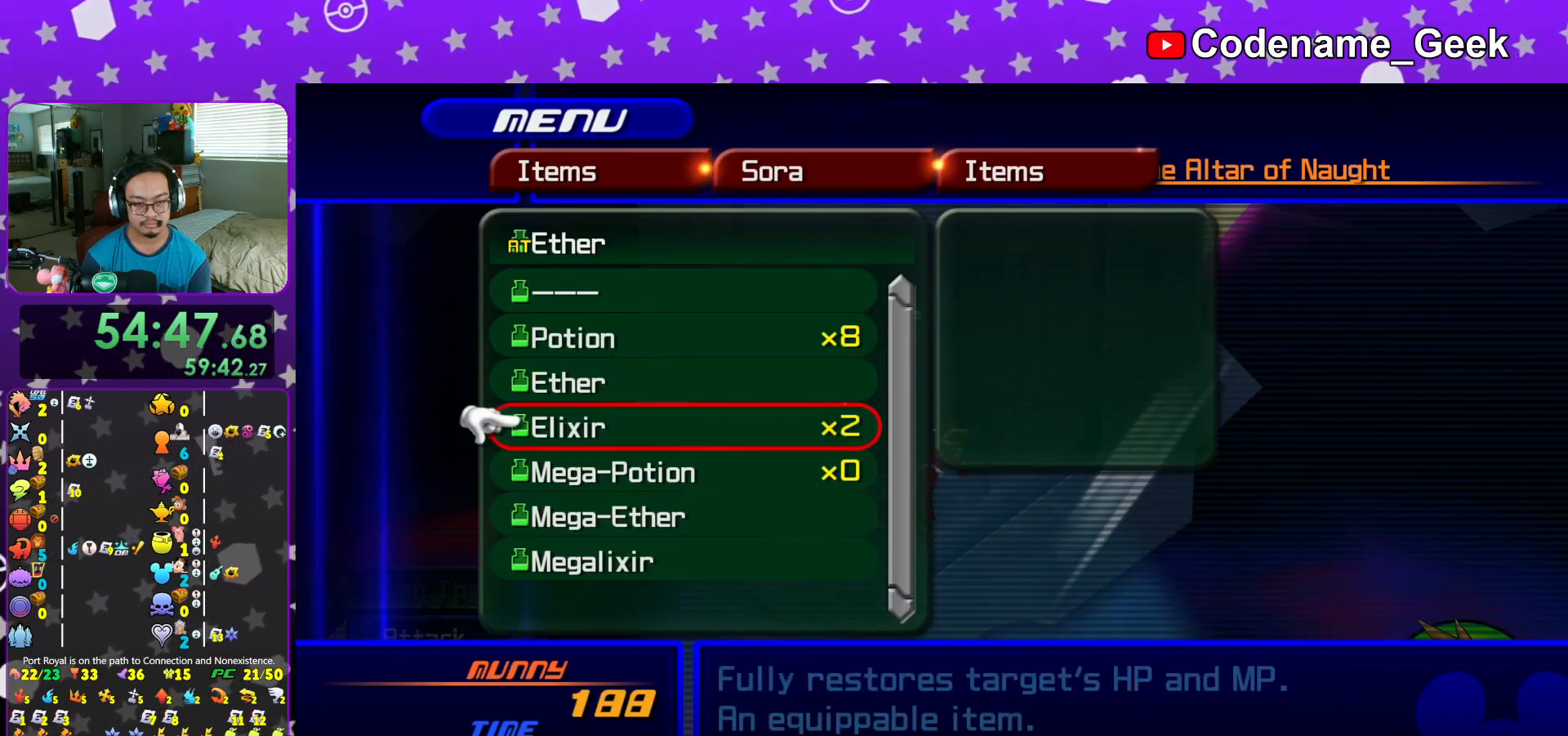
{"buttons": ["DPAD_DOWN"], "left_stick": "center", "right_stick": "center", "events": [[16, "DPAD_DOWN", "up"], [133, "DPAD_DOWN", "down"], [250, "DPAD_DOWN", "up"], [317, "DPAD_DOWN", "down"], [417, "DPAD_DOWN", "up"], [500, "DPAD_DOWN", "down"]]}
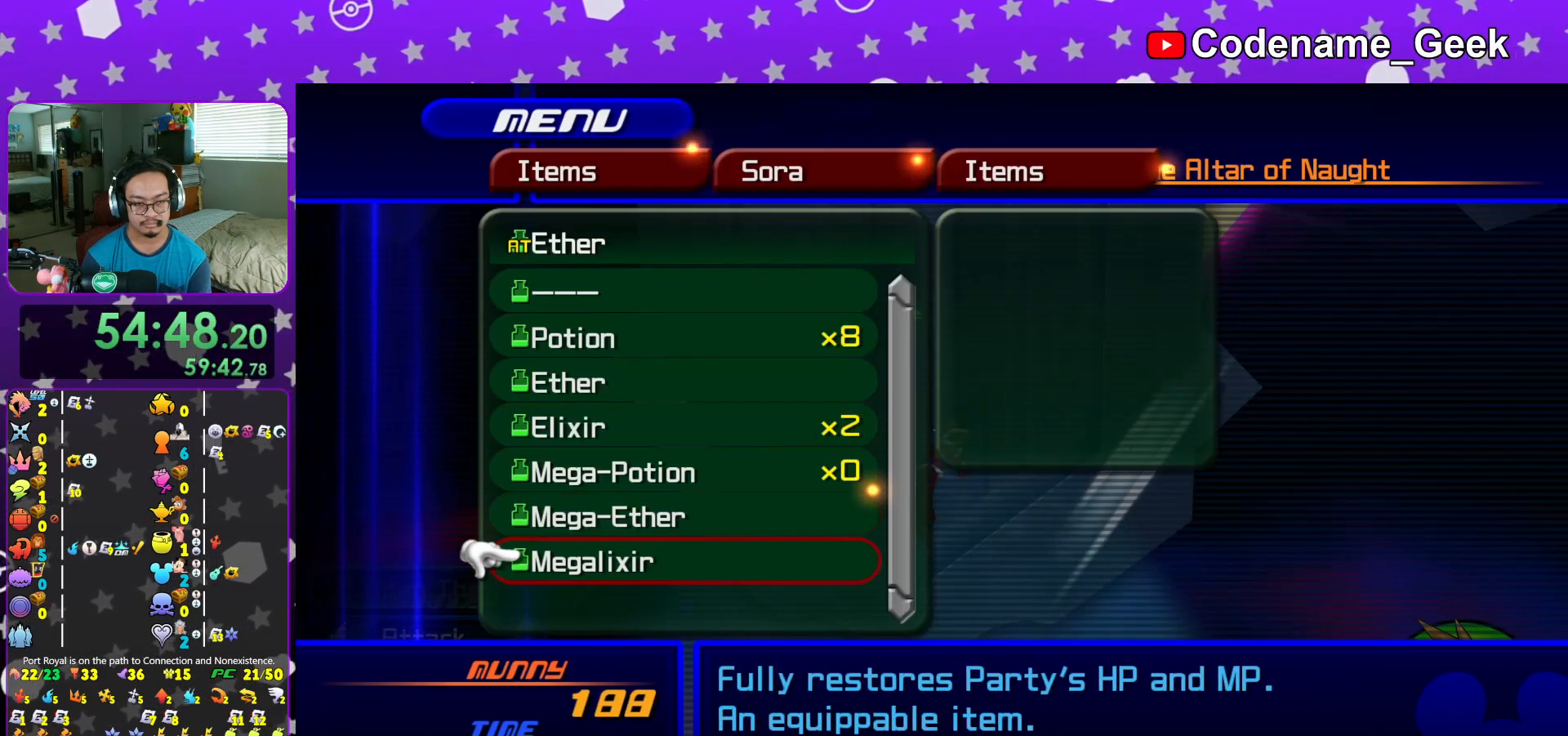
{"buttons": ["A"], "left_stick": "center", "right_stick": "center", "events": [[100, "A", "down"], [117, "DPAD_DOWN", "up"], [234, "A", "up"], [334, "DPAD_UP", "down"], [400, "A", "down"], [450, "DPAD_UP", "up"]]}
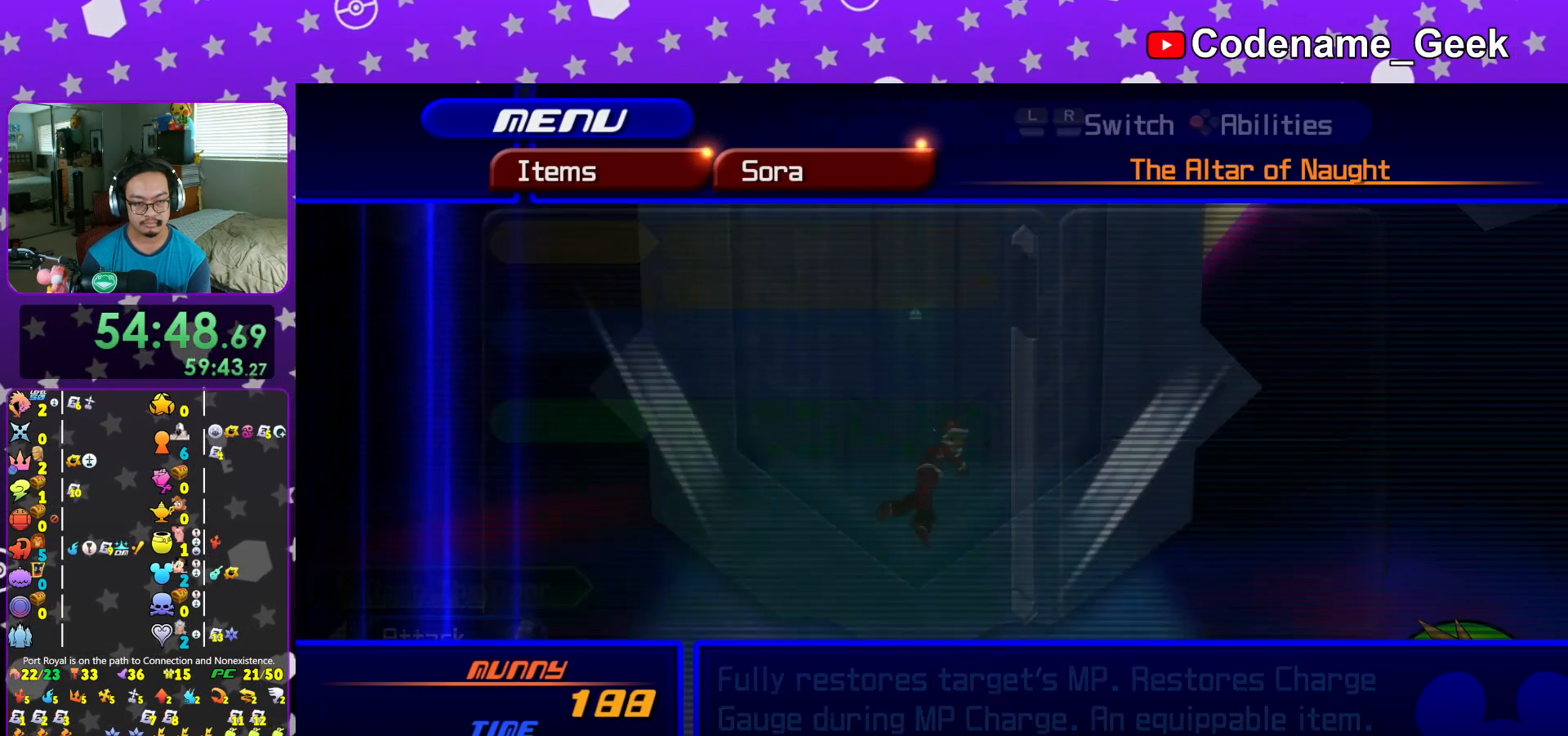
{"buttons": [], "left_stick": "center", "right_stick": "center", "events": [[50, "A", "up"], [133, "DPAD_DOWN", "down"], [216, "DPAD_DOWN", "up"], [383, "A", "down"], [500, "A", "up"]]}
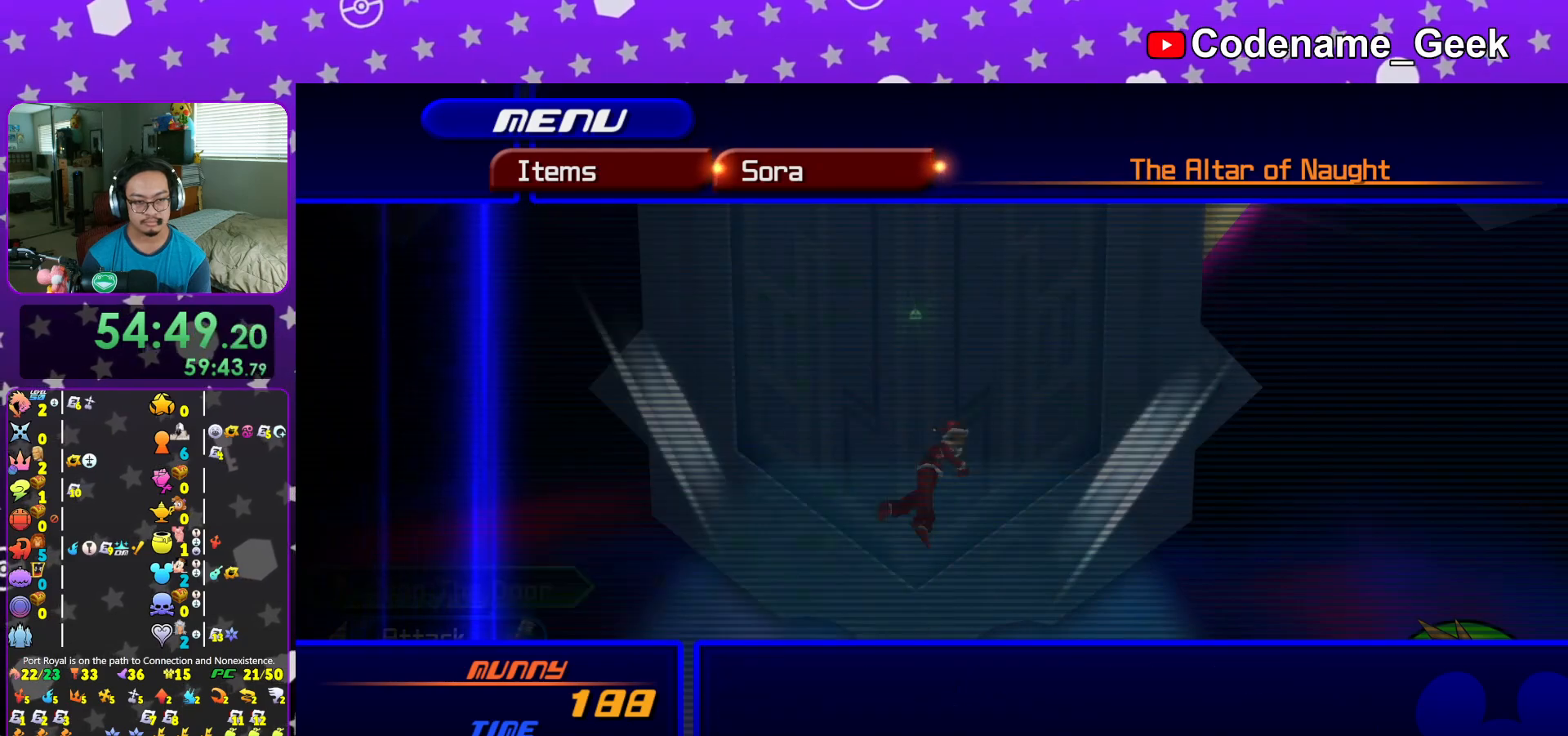
{"buttons": ["X"], "left_stick": "center", "right_stick": "center", "events": [[134, "X", "down"], [250, "X", "up"], [317, "DPAD_DOWN", "down"], [367, "DPAD_DOWN", "up"], [484, "X", "down"]]}
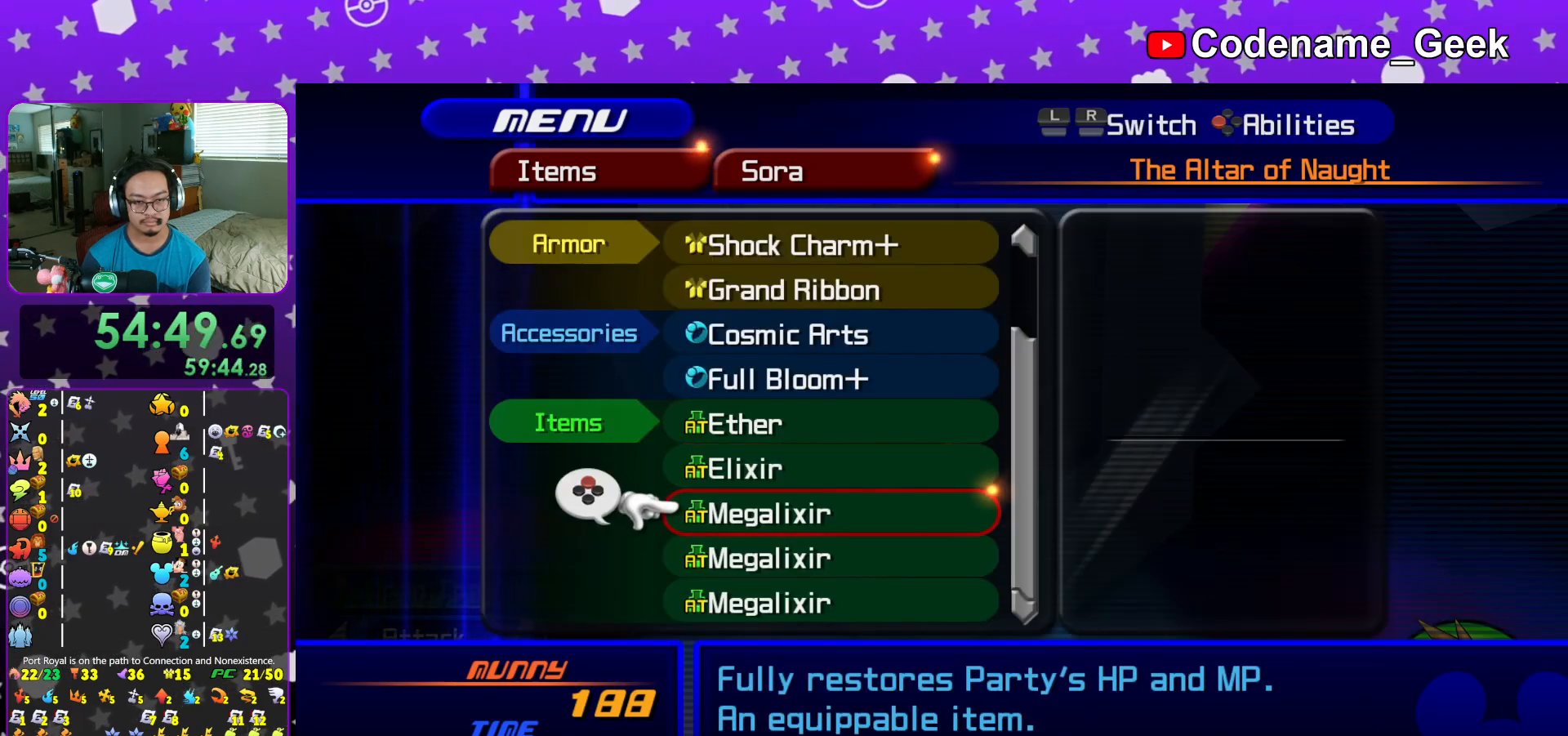
{"buttons": ["A"], "left_stick": "center", "right_stick": "center", "events": [[116, "X", "up"], [166, "DPAD_UP", "down"], [233, "DPAD_UP", "up"], [333, "DPAD_UP", "down"], [450, "A", "down"], [450, "DPAD_UP", "up"]]}
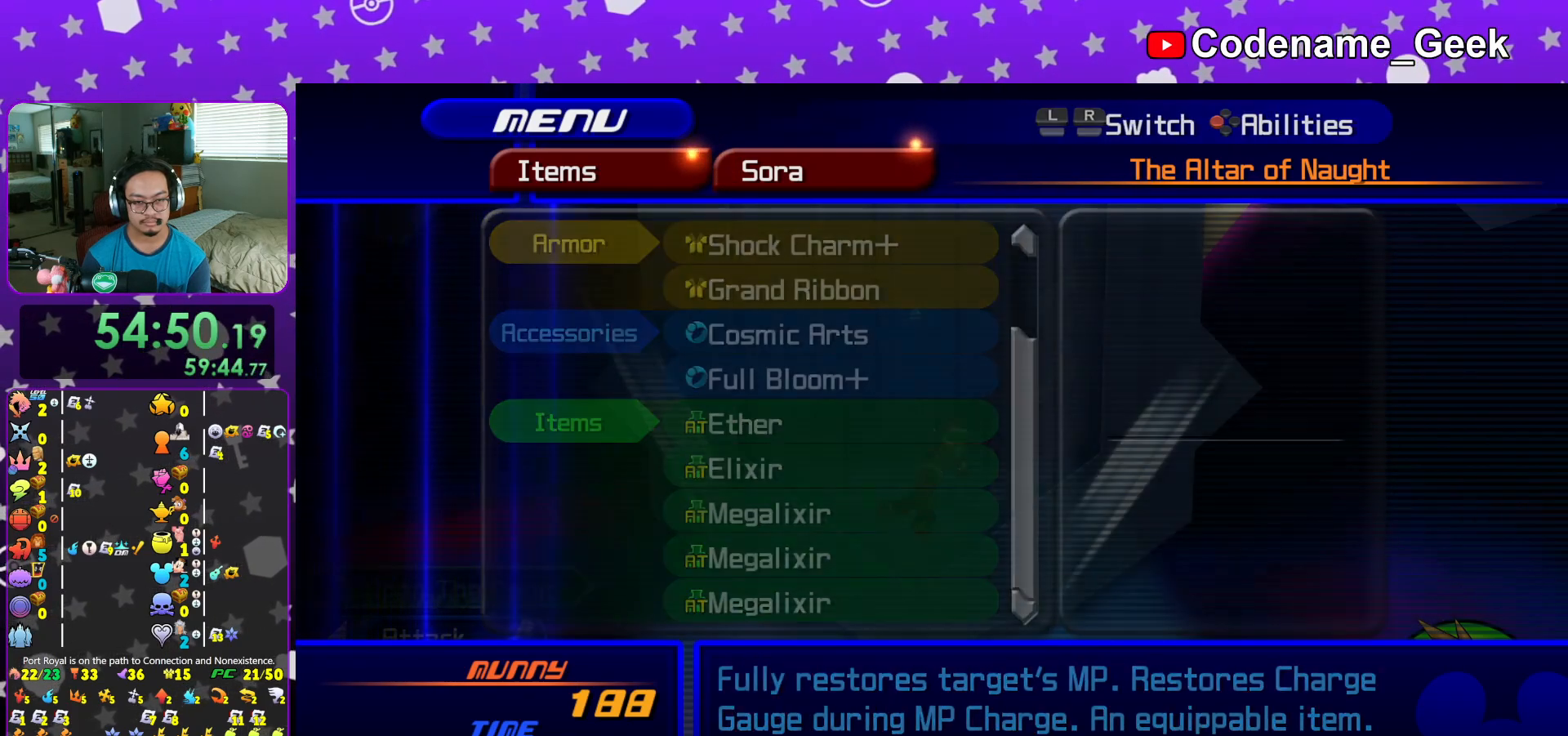
{"buttons": [], "left_stick": "center", "right_stick": "center", "events": [[67, "A", "up"], [317, "START", "down"], [484, "START", "up"]]}
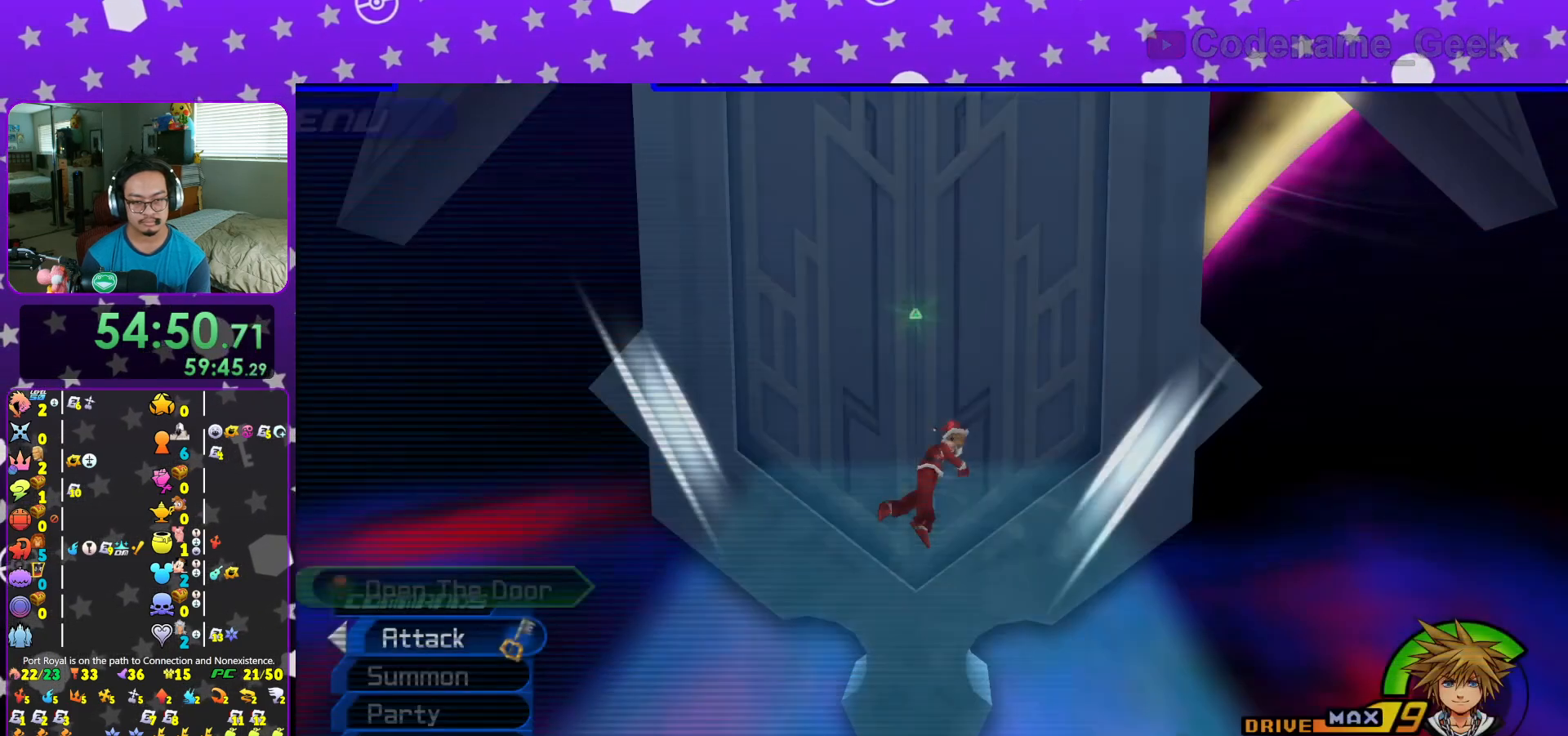
{"buttons": [], "left_stick": "center", "right_stick": "center", "events": [[16, "L1", "down"], [16, "left_stick", "up"], [83, "L1", "up"], [216, "L1", "down"], [283, "L1", "up"], [333, "left_stick", "center"]]}
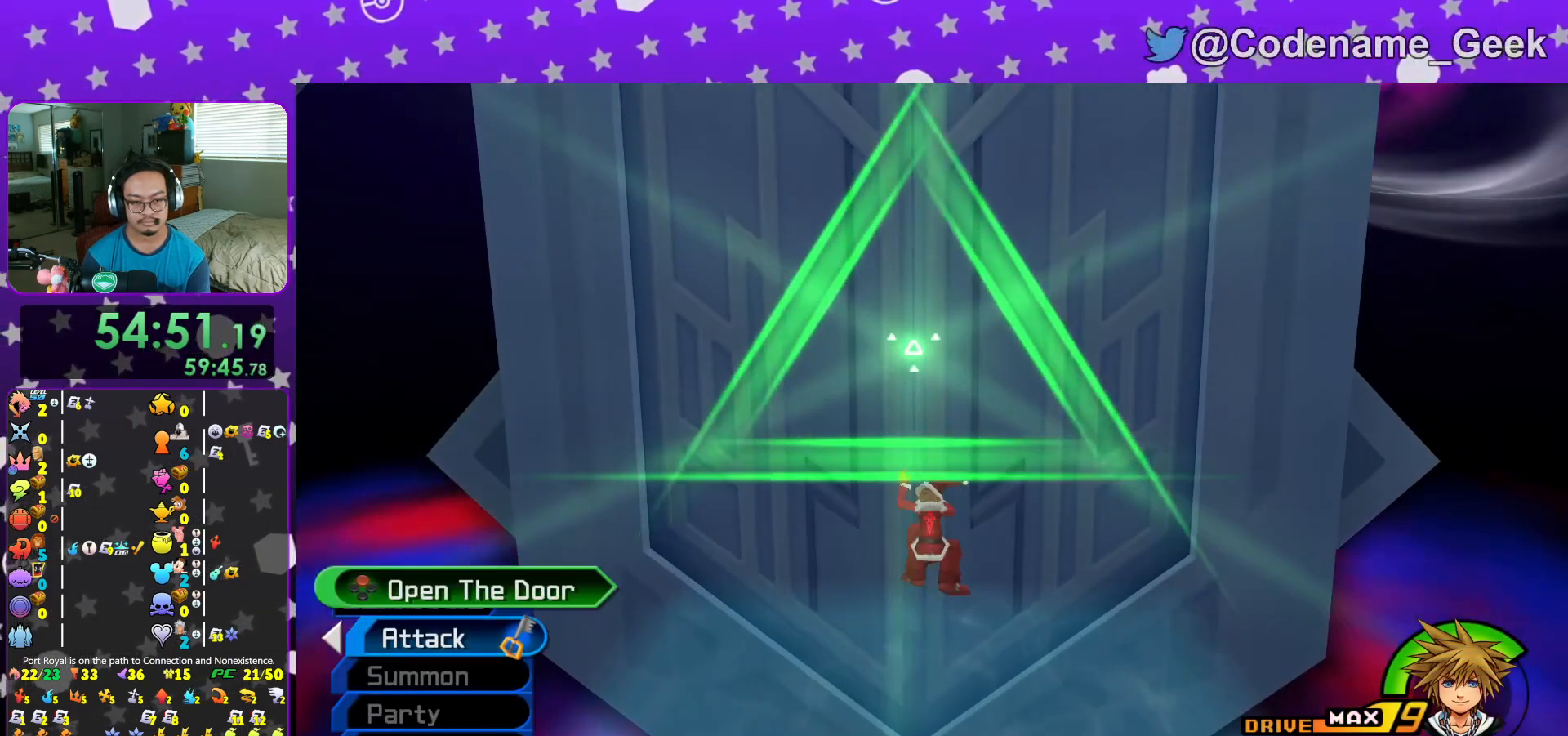
{"buttons": [], "left_stick": "center", "right_stick": "center", "events": [[251, "DPAD_LEFT", "down"], [317, "DPAD_LEFT", "up"], [401, "DPAD_UP", "down"], [484, "DPAD_UP", "up"]]}
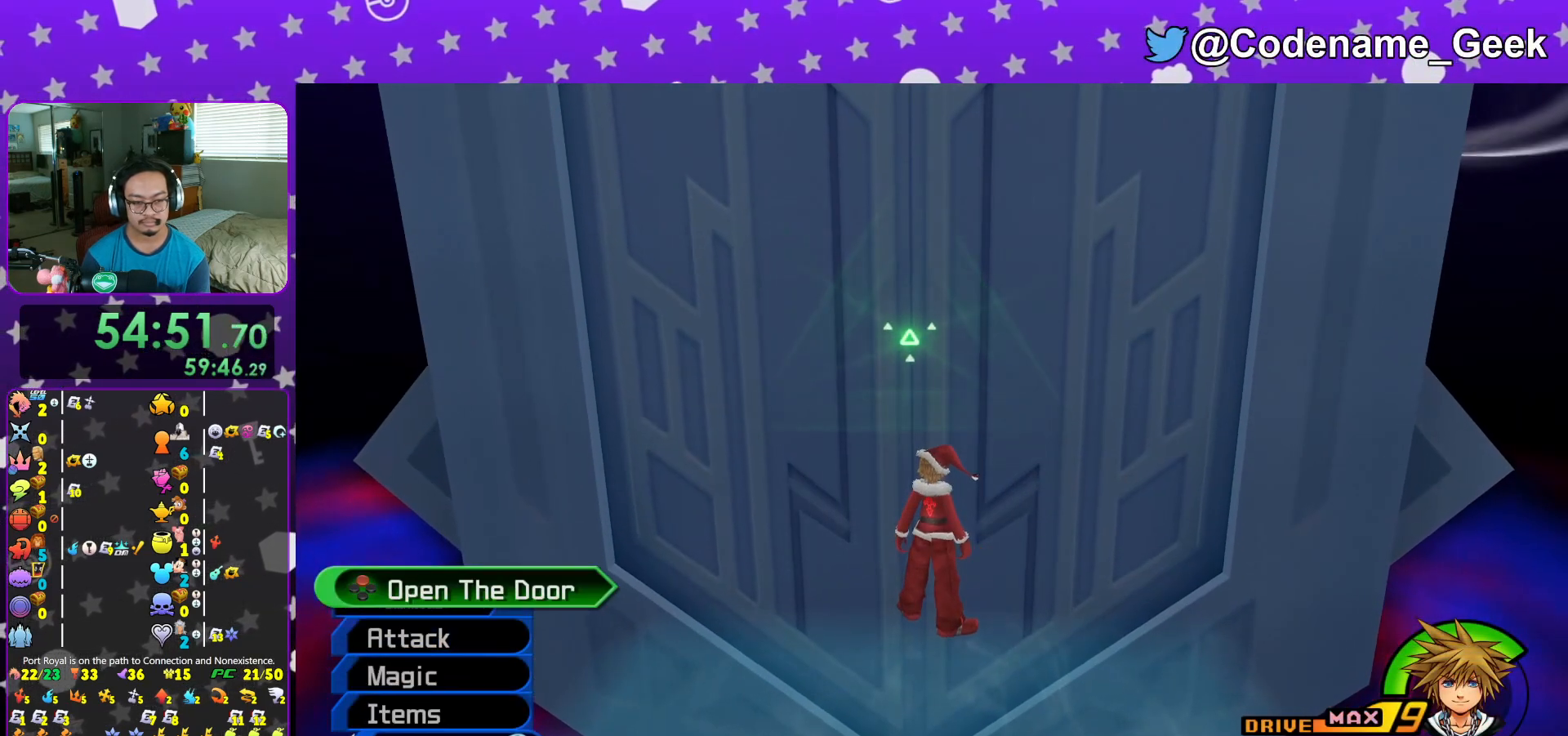
{"buttons": [], "left_stick": "center", "right_stick": "center", "events": [[50, "A", "down"], [150, "A", "up"], [233, "L1", "down"], [317, "L1", "up"], [384, "X", "down"], [484, "X", "up"]]}
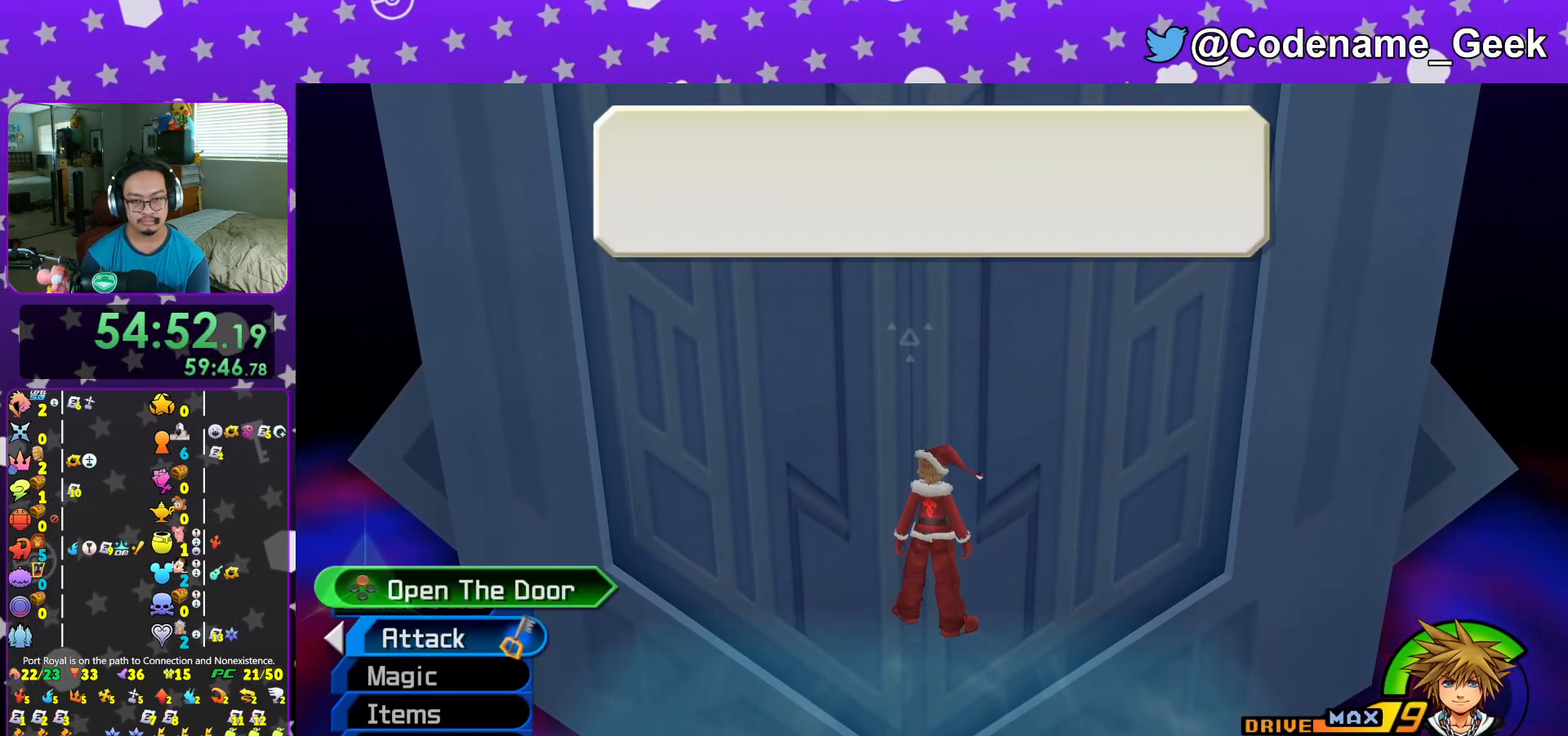
{"buttons": [], "left_stick": "center", "right_stick": "center", "events": [[50, "X", "down"], [134, "X", "up"], [251, "A", "down"], [367, "A", "up"]]}
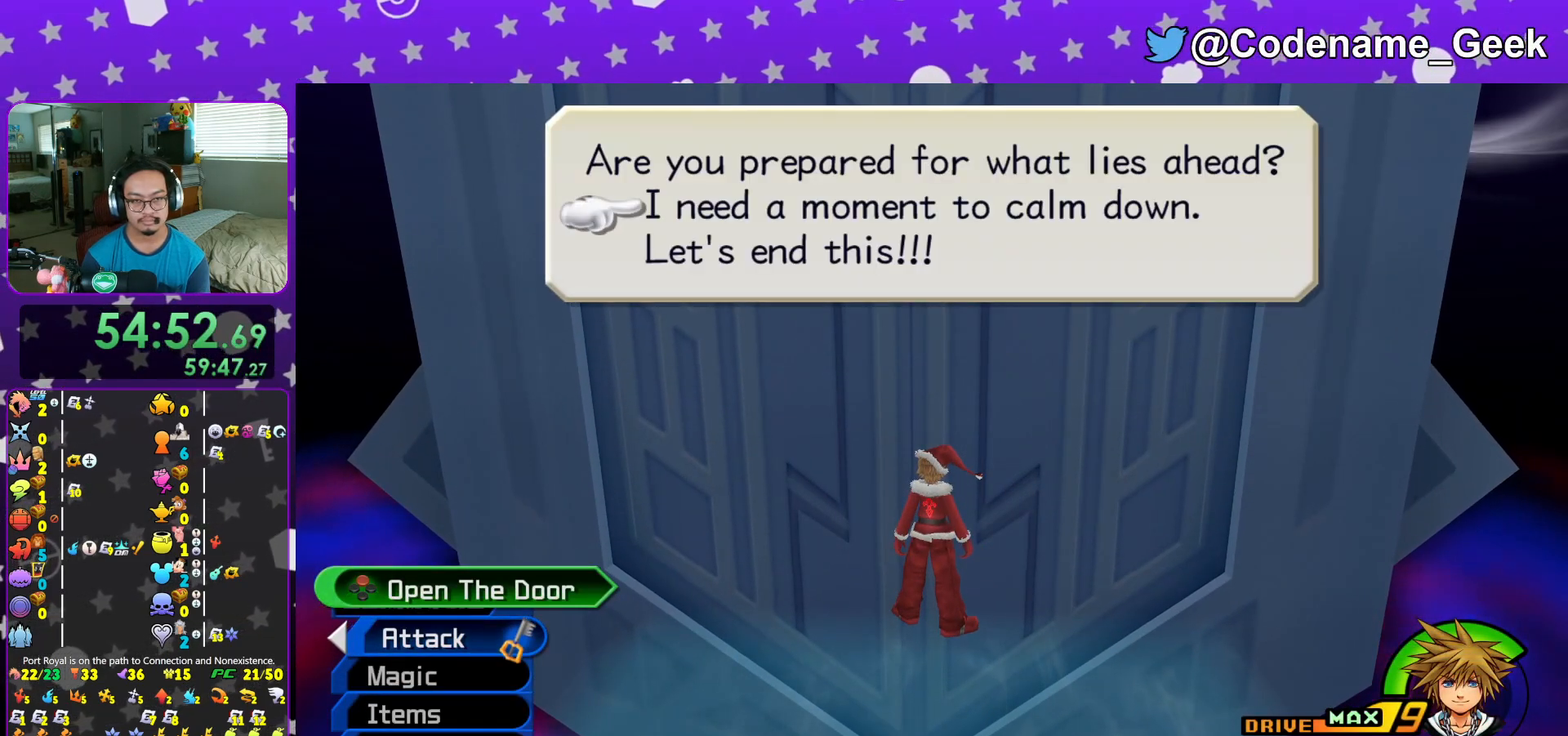
{"buttons": ["A", "B"], "left_stick": "center", "right_stick": "center", "events": [[50, "DPAD_DOWN", "down"], [50, "DPAD_RIGHT", "down"], [150, "A", "down"], [167, "DPAD_DOWN", "up"], [167, "DPAD_RIGHT", "up"], [384, "B", "down"], [434, "A", "up"], [467, "A", "down"]]}
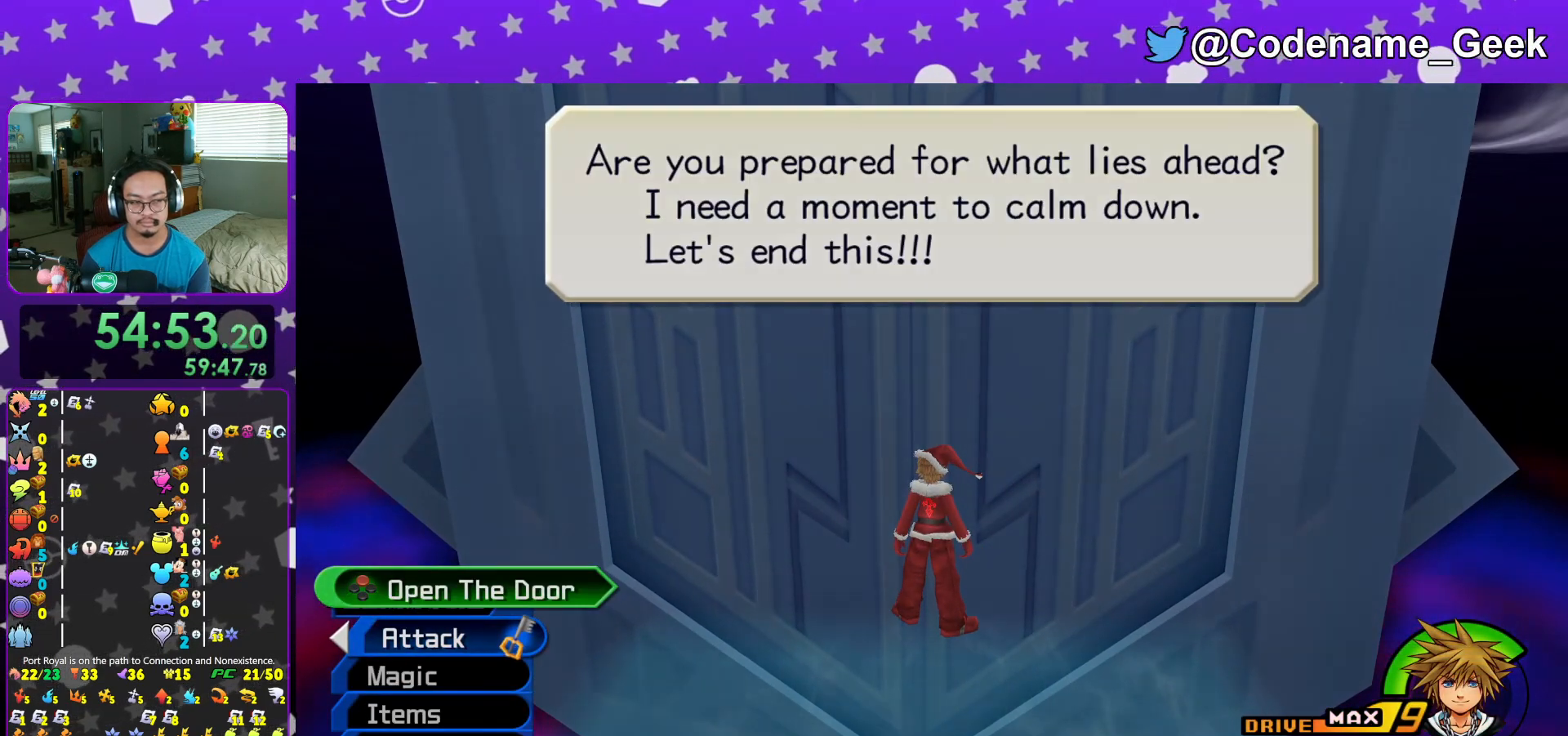
{"buttons": ["A"], "left_stick": "center", "right_stick": "center", "events": [[134, "A", "up"], [217, "A", "down"], [217, "B", "up"], [334, "B", "down"], [401, "A", "up"], [451, "A", "down"], [501, "B", "up"]]}
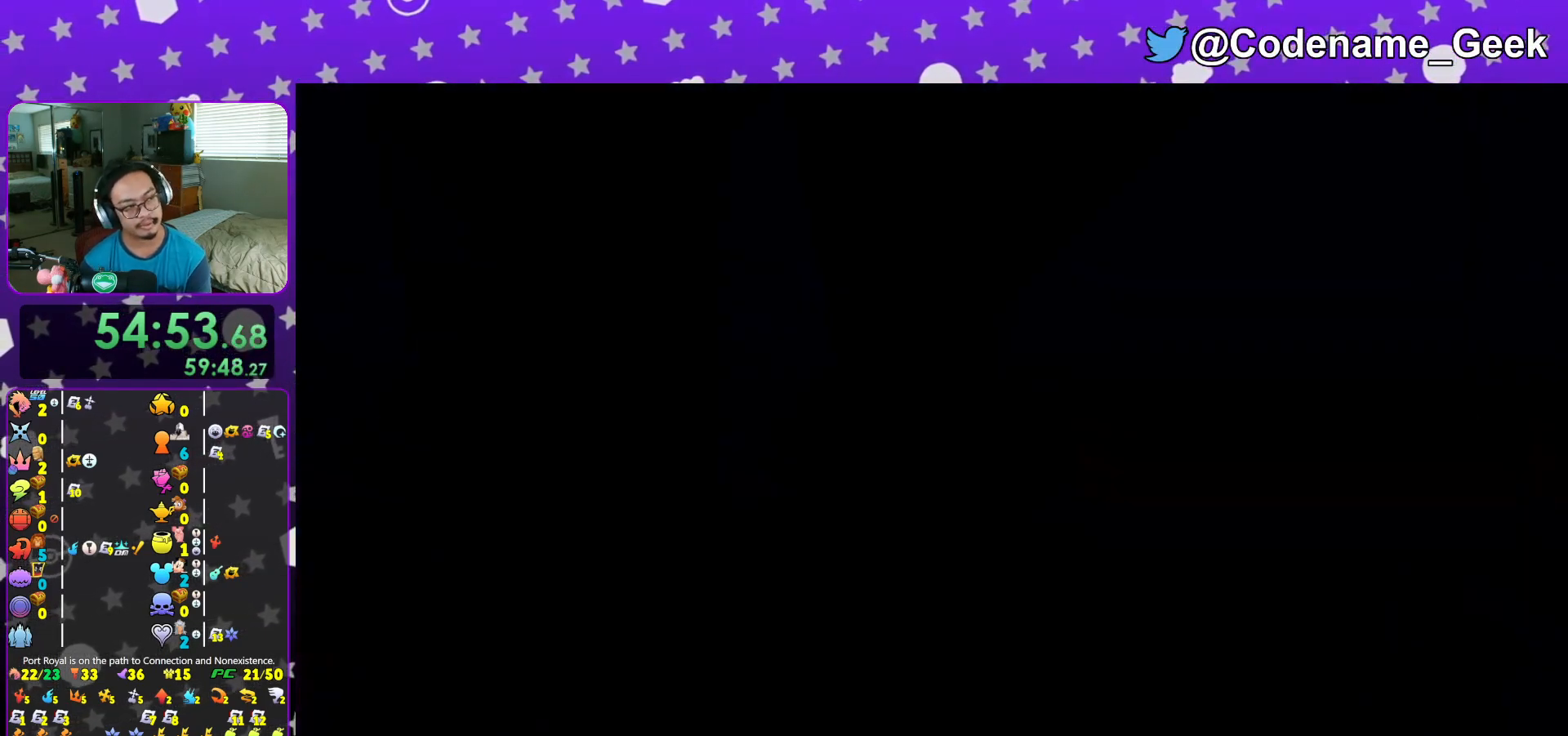
{"buttons": ["A"], "left_stick": "center", "right_stick": "center", "events": [[150, "A", "up"], [150, "B", "down"], [217, "B", "up"], [233, "A", "down"], [250, "B", "down"], [267, "A", "up"], [317, "A", "down"], [317, "B", "up"], [384, "A", "up"], [384, "B", "down"], [467, "A", "down"], [467, "B", "up"]]}
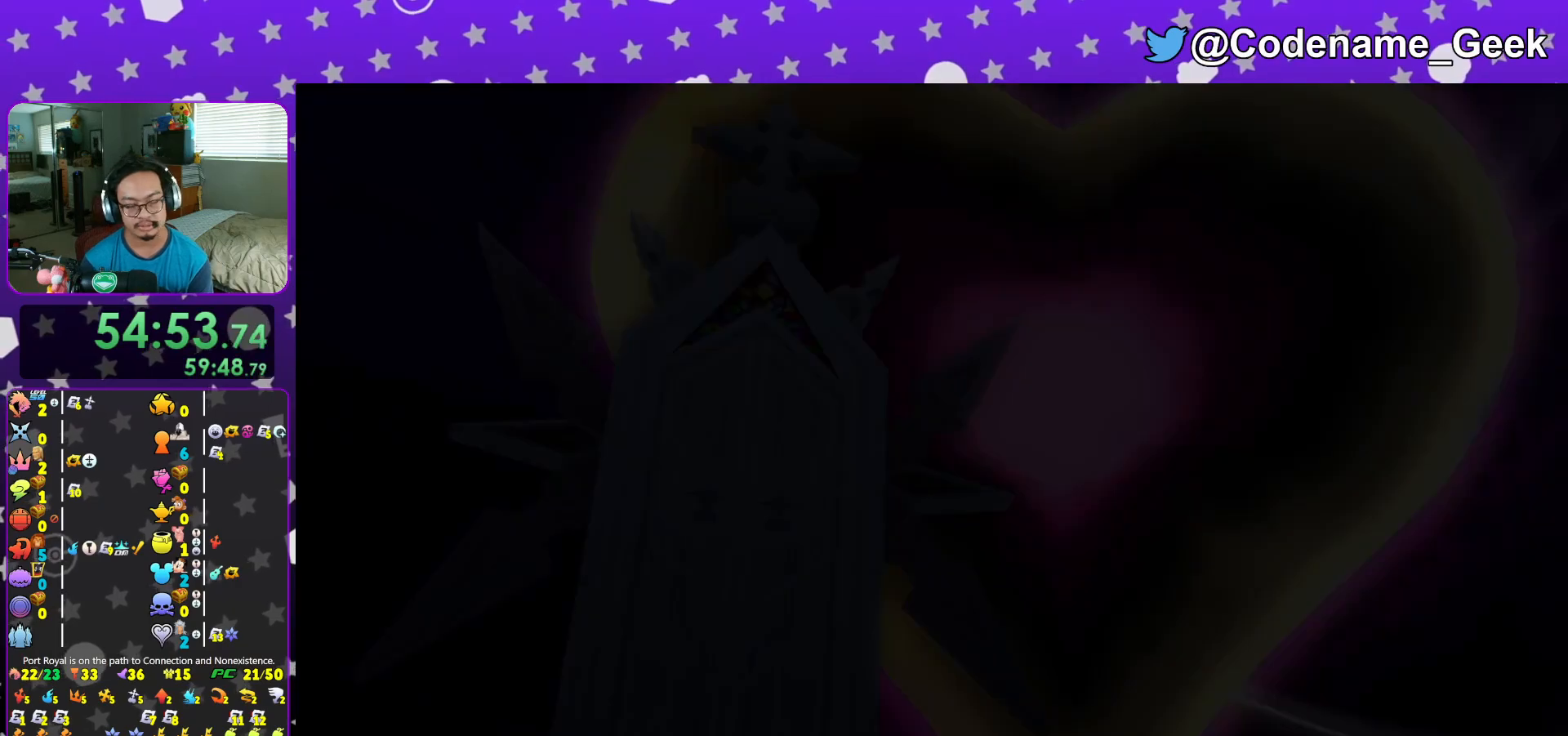
{"buttons": [], "left_stick": "center", "right_stick": "center", "events": [[17, "B", "down"], [34, "A", "up"], [100, "A", "down"], [100, "B", "up"], [151, "A", "up"], [151, "B", "down"], [201, "A", "down"], [201, "B", "up"], [301, "A", "up"], [301, "B", "down"], [367, "A", "down"], [367, "B", "up"], [384, "A", "up"]]}
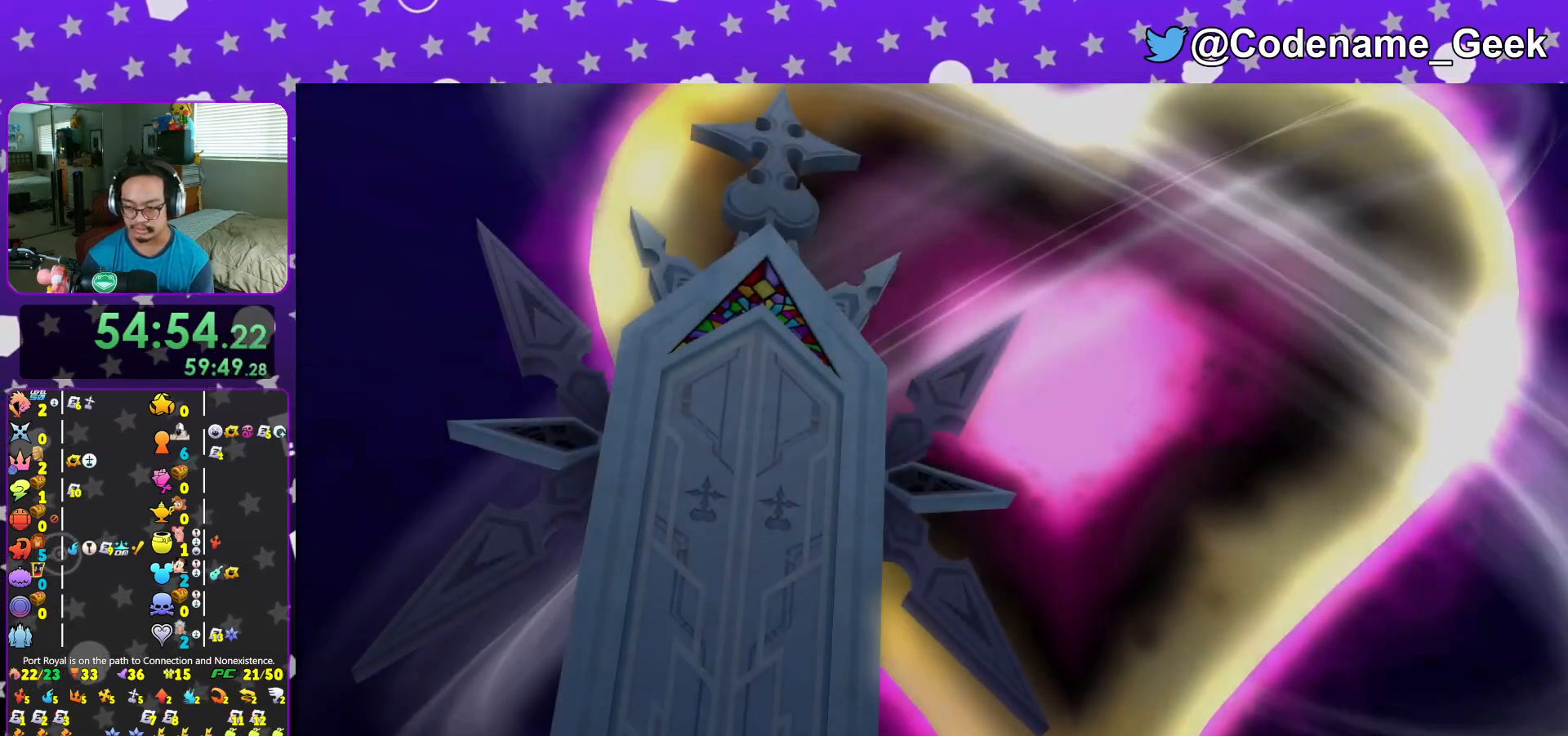
{"buttons": [], "left_stick": "center", "right_stick": "center", "events": [[33, "B", "down"], [100, "B", "up"], [167, "B", "down"], [250, "B", "up"], [350, "B", "down"], [417, "B", "up"]]}
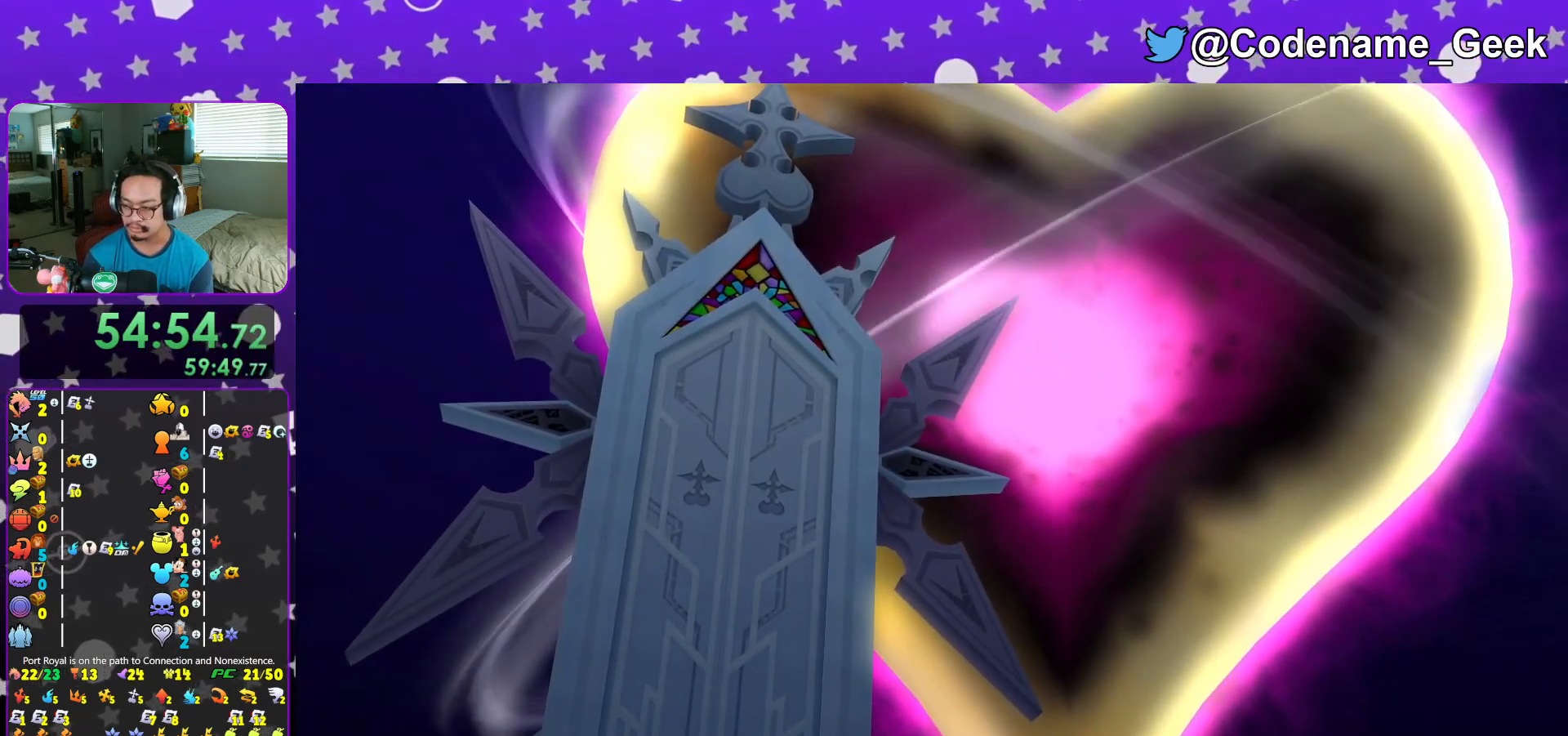
{"buttons": ["L1"], "left_stick": "up", "right_stick": "center", "events": [[34, "START", "down"], [167, "DPAD_DOWN", "down"], [167, "START", "up"], [184, "DPAD_RIGHT", "down"], [234, "A", "down"], [284, "DPAD_RIGHT", "up"], [301, "DPAD_DOWN", "up"], [351, "A", "up"], [401, "A", "down"], [417, "L1", "down"], [451, "left_stick", "up"], [501, "A", "up"]]}
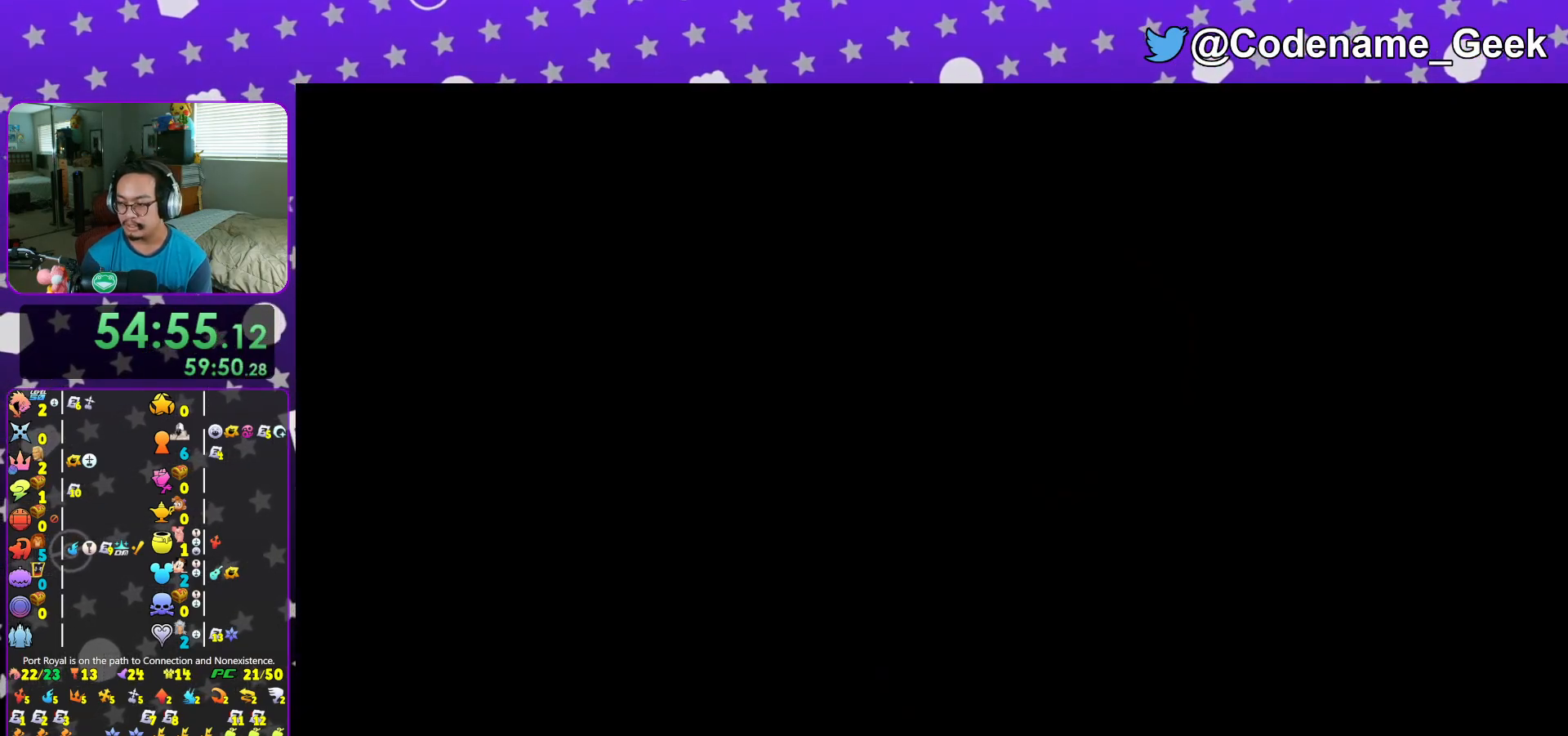
{"buttons": [], "left_stick": "up", "right_stick": "center", "events": [[33, "L1", "up"], [350, "B", "down"], [467, "B", "up"]]}
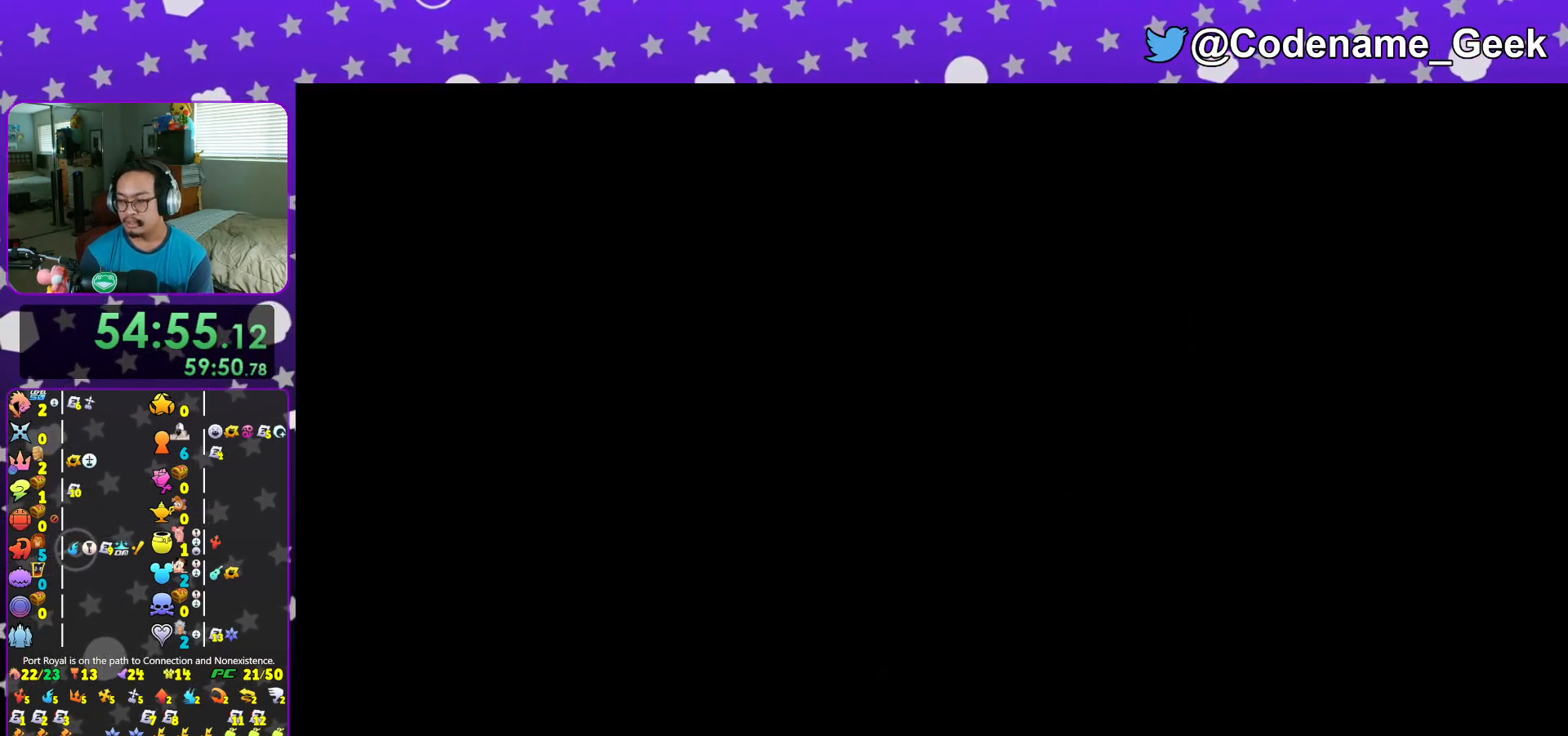
{"buttons": [], "left_stick": "up-right", "right_stick": "center", "events": [[17, "B", "down"], [50, "left_stick", "up-right"], [134, "B", "up"], [201, "B", "down"], [301, "B", "up"], [384, "B", "down"], [467, "B", "up"]]}
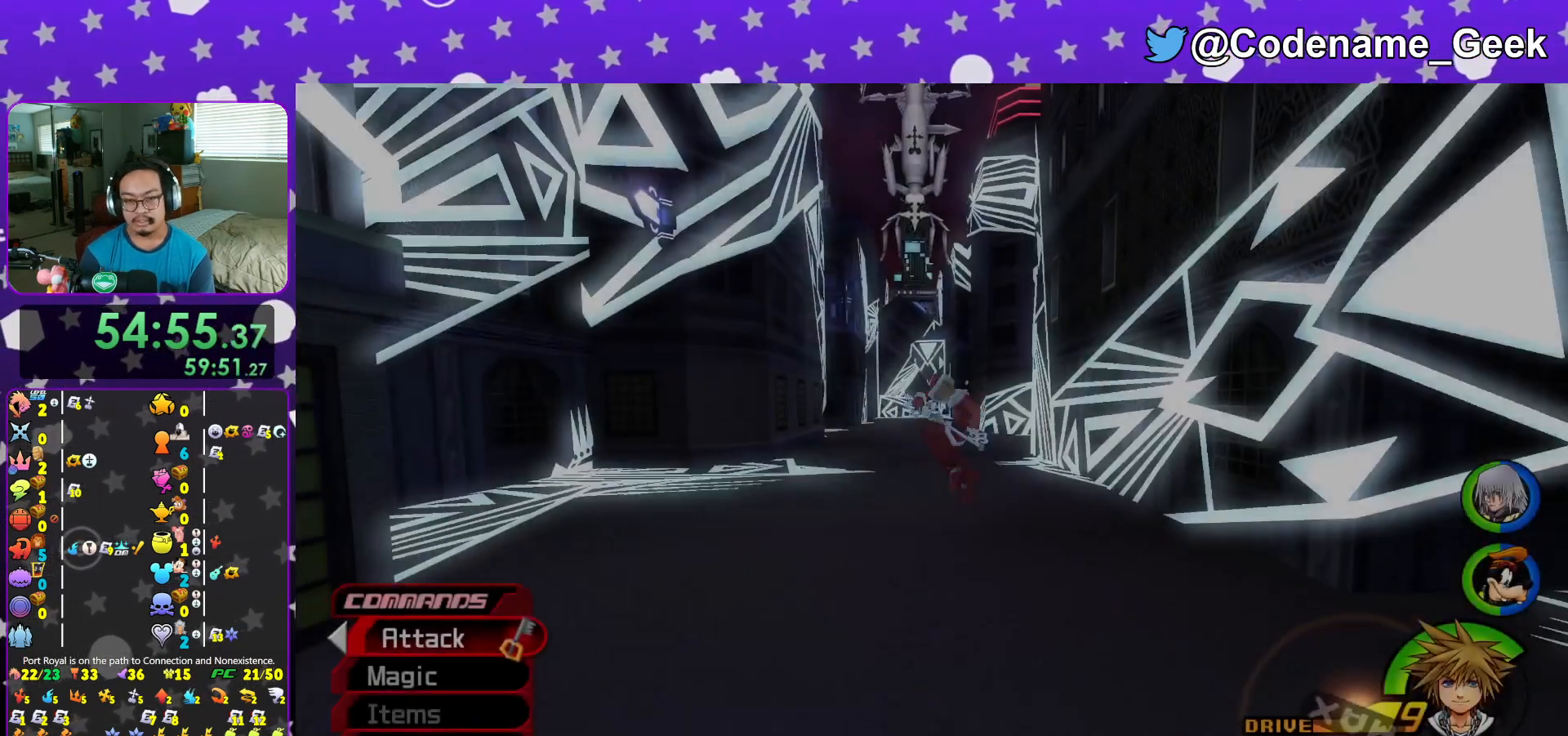
{"buttons": ["Y"], "left_stick": "up", "right_stick": "center", "events": [[50, "B", "down"], [133, "B", "up"], [183, "Y", "down"], [300, "right_stick", "down-right"], [384, "right_stick", "center"], [417, "left_stick", "up"]]}